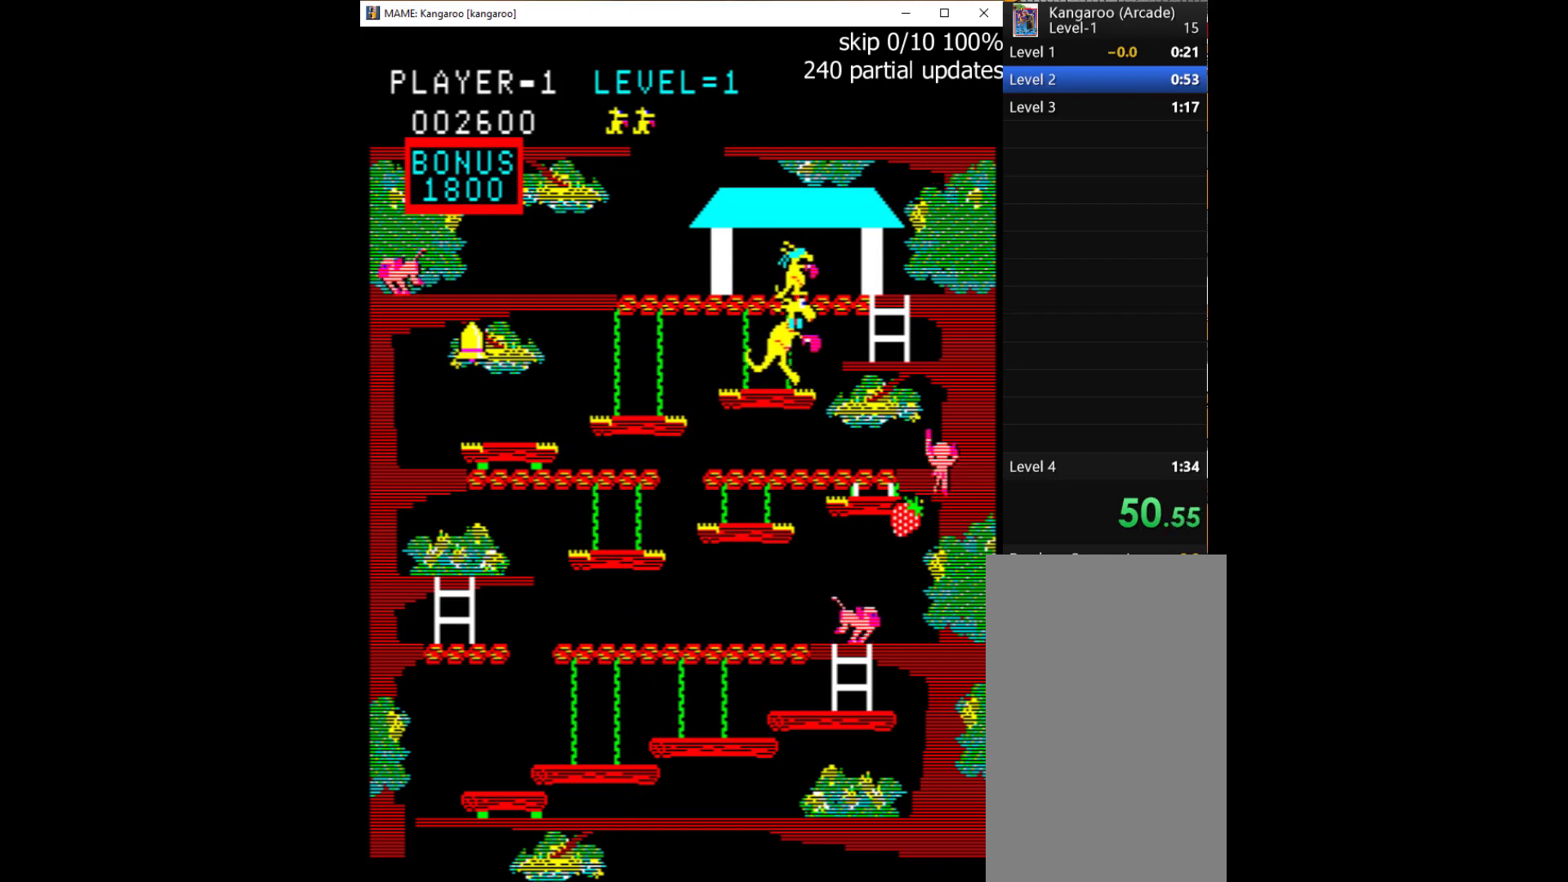
Gameplay with keyboard; each line is a JSON object with the keys held at the frame after it. "events" lists presses ("down") and releases ("up") of "1", "2", "3", "4", "a", "alt", "c", "ctrl", "d", "down", "e", "left", "q", "r", "right", "s", "shift", "space", "tab", "up", "w", "x" and "z" between this image and that frame as [ms after this image, input, new state], when the widget could be followed in between. No other keys are recorded. Mouse input is not recorded.
{"keys": ["right"], "events": [[67, "up", "down"], [500, "up", "up"]]}
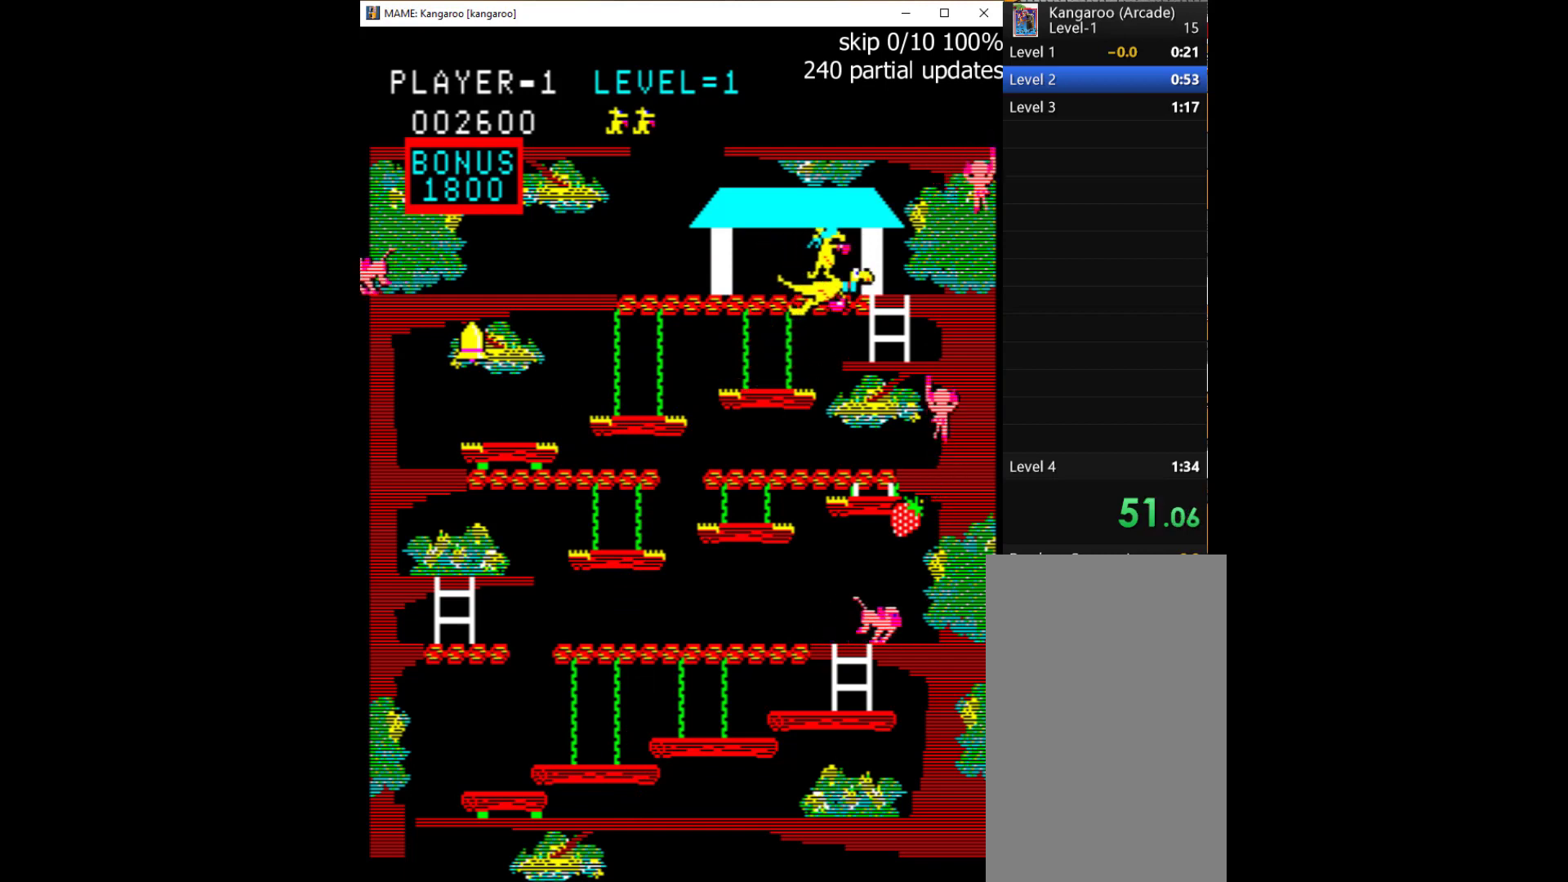
{"keys": ["right"], "events": []}
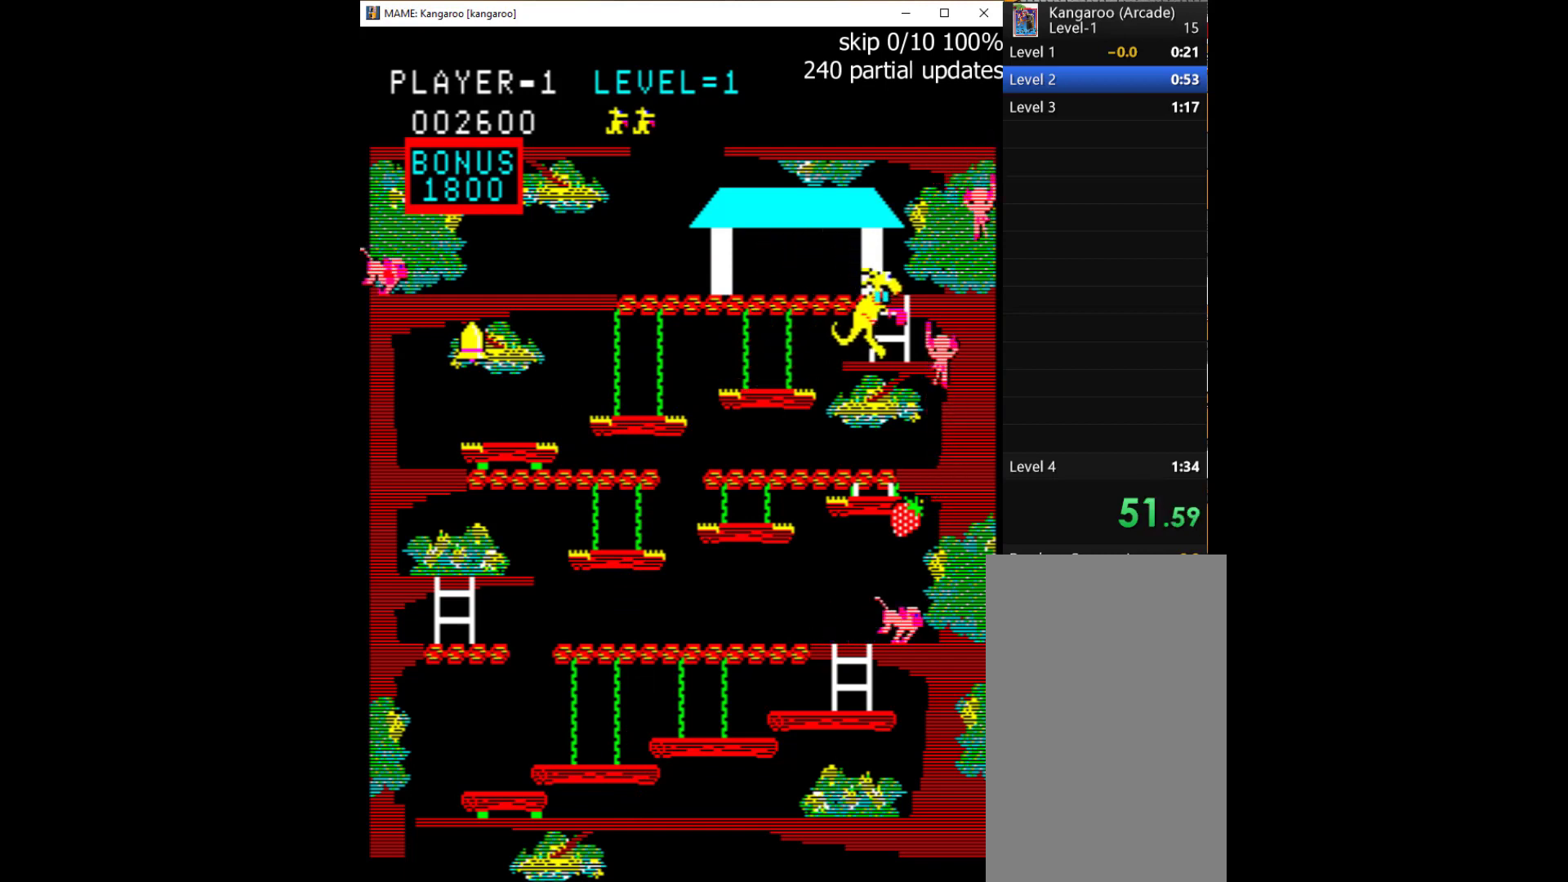
{"keys": ["up"], "events": [[167, "up", "down"], [200, "right", "up"]]}
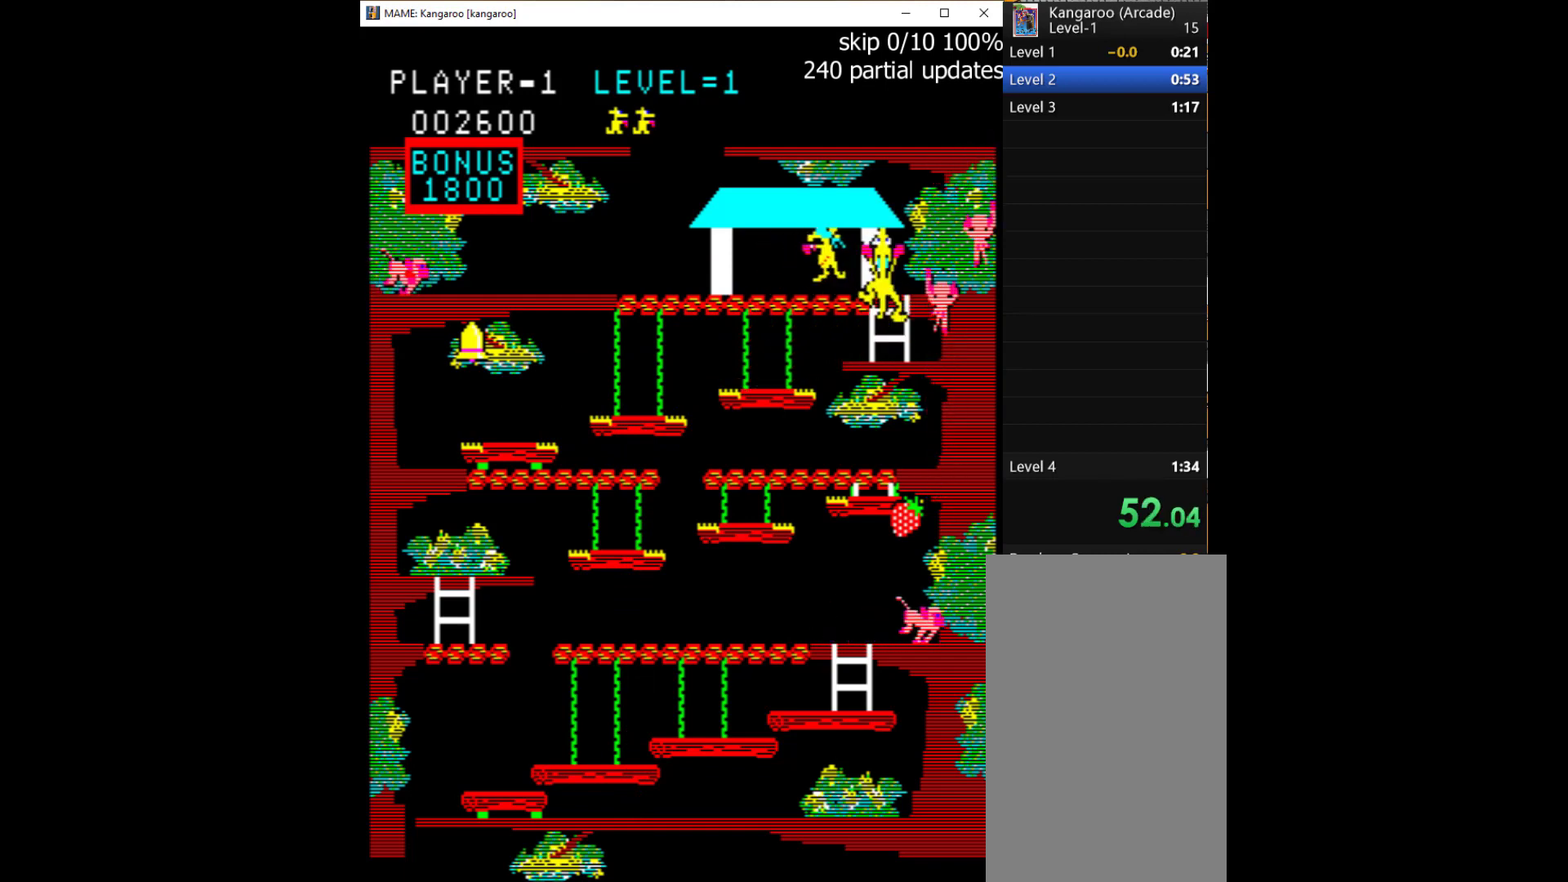
{"keys": ["left"], "events": [[67, "left", "down"], [300, "up", "up"]]}
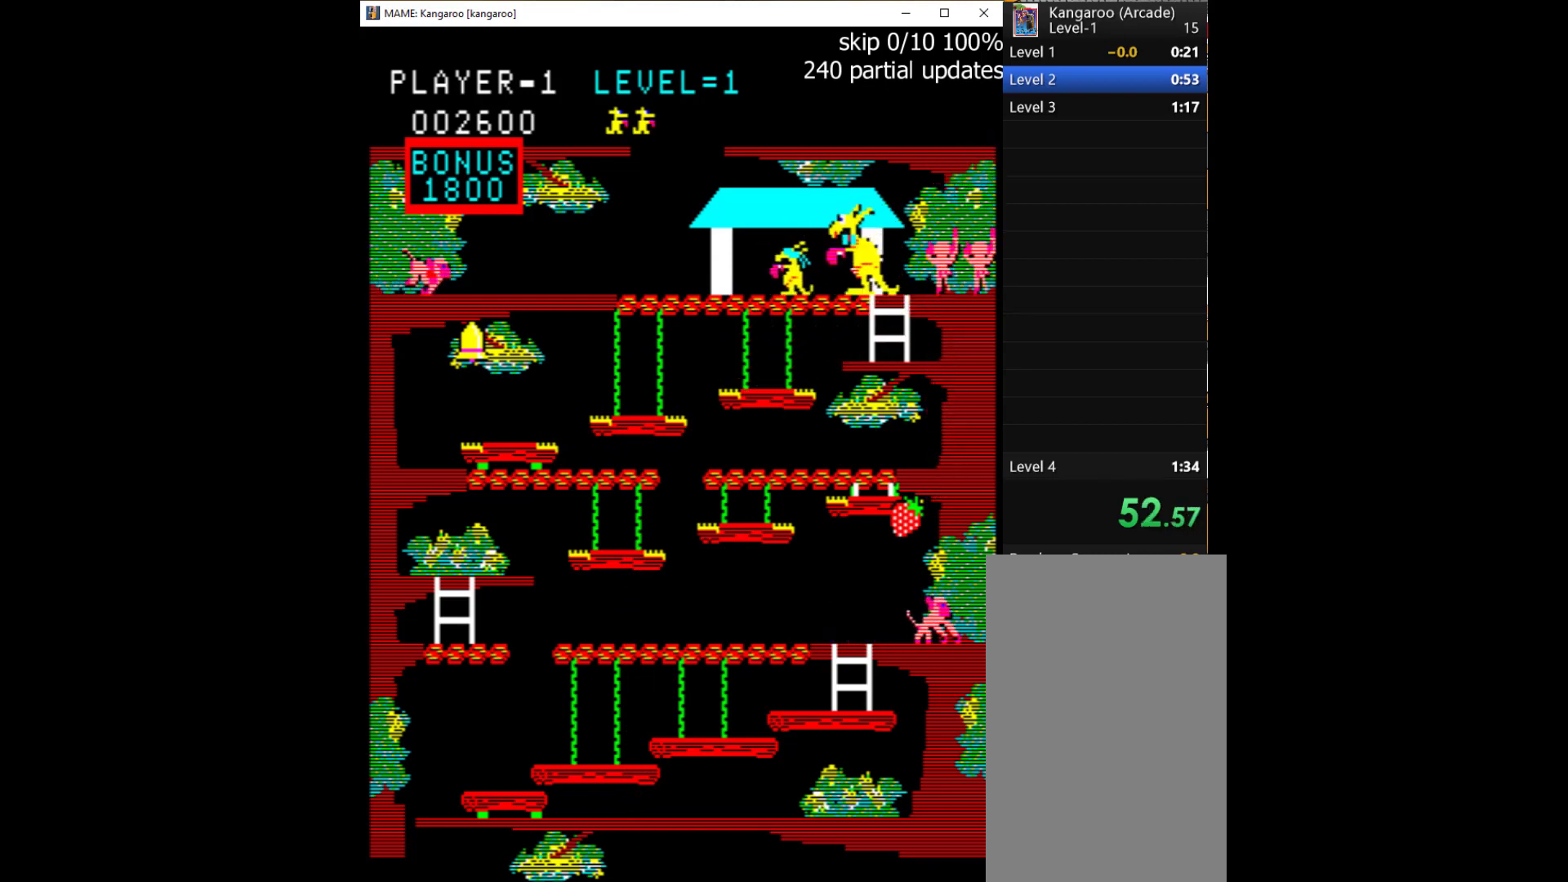
{"keys": ["left"], "events": []}
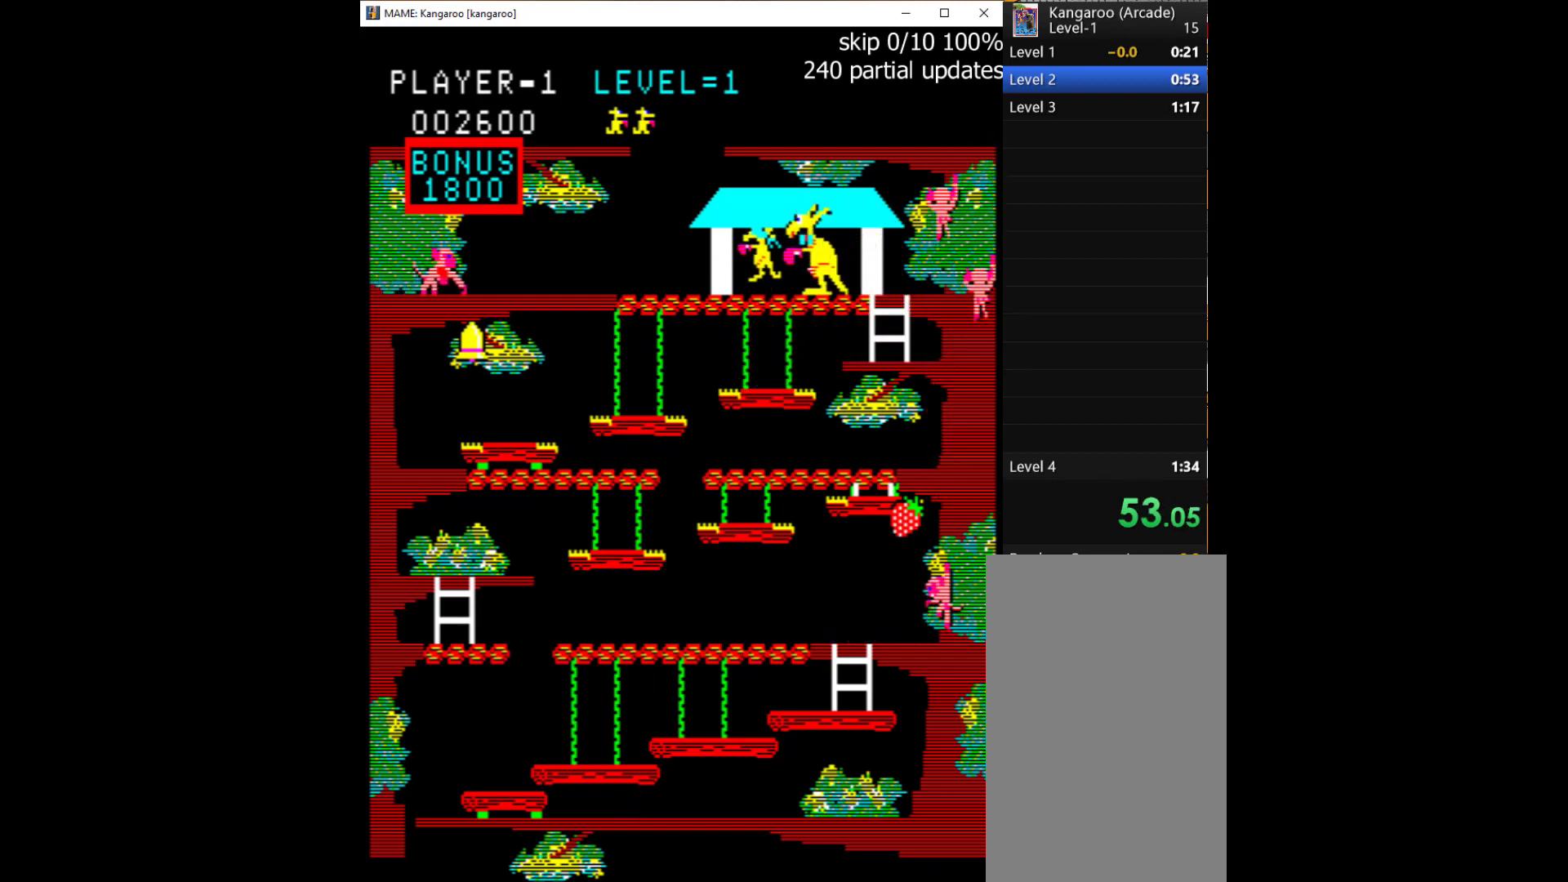
{"keys": ["left"], "events": []}
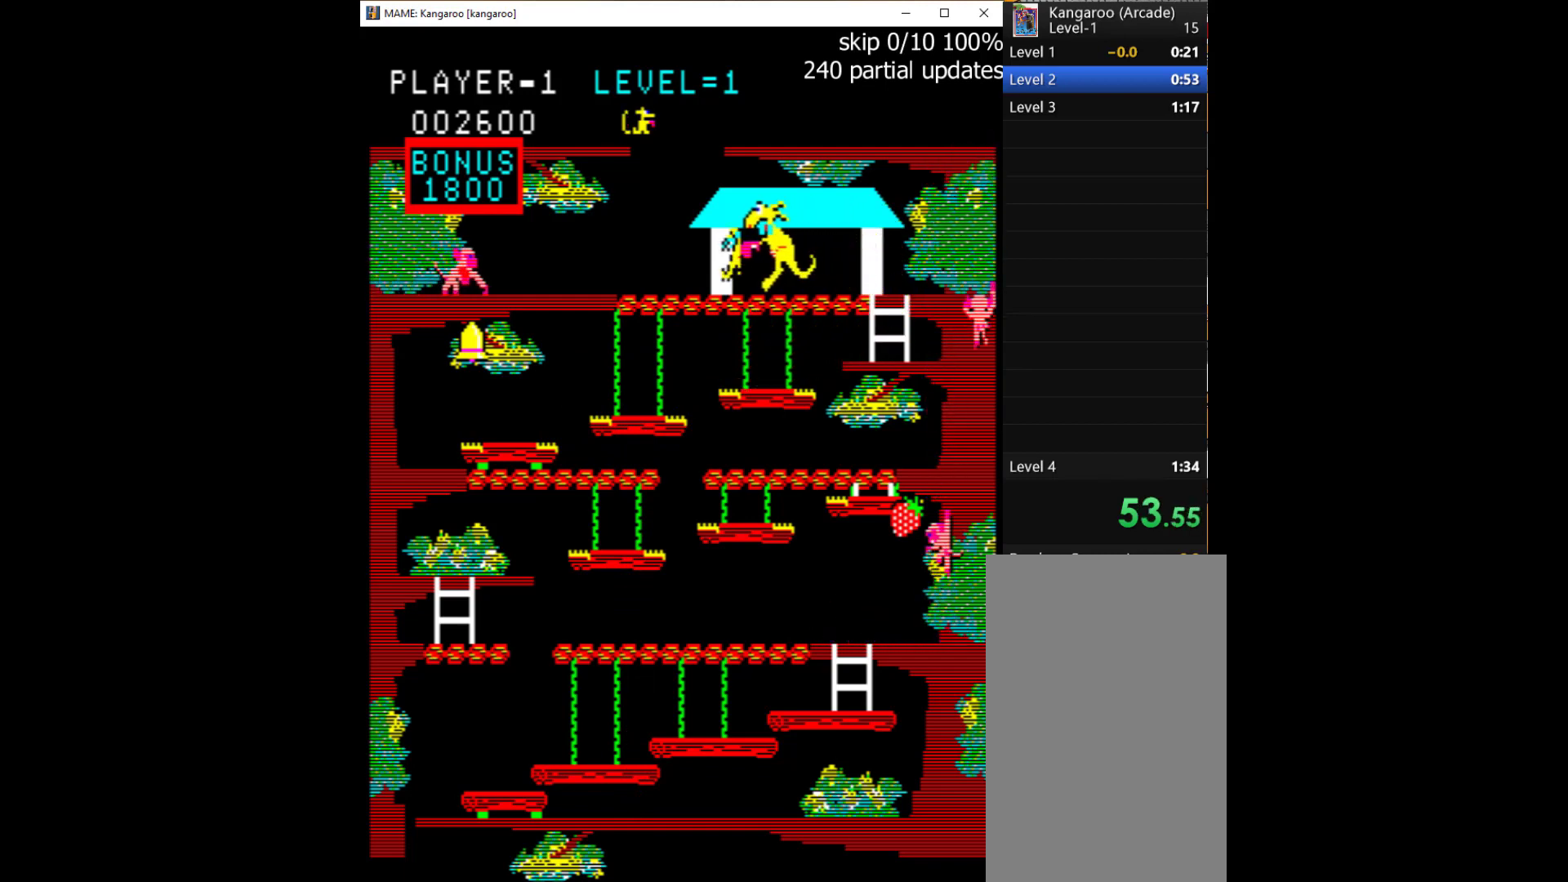
{"keys": [], "events": [[333, "1", "down"], [333, "left", "up"], [500, "1", "up"]]}
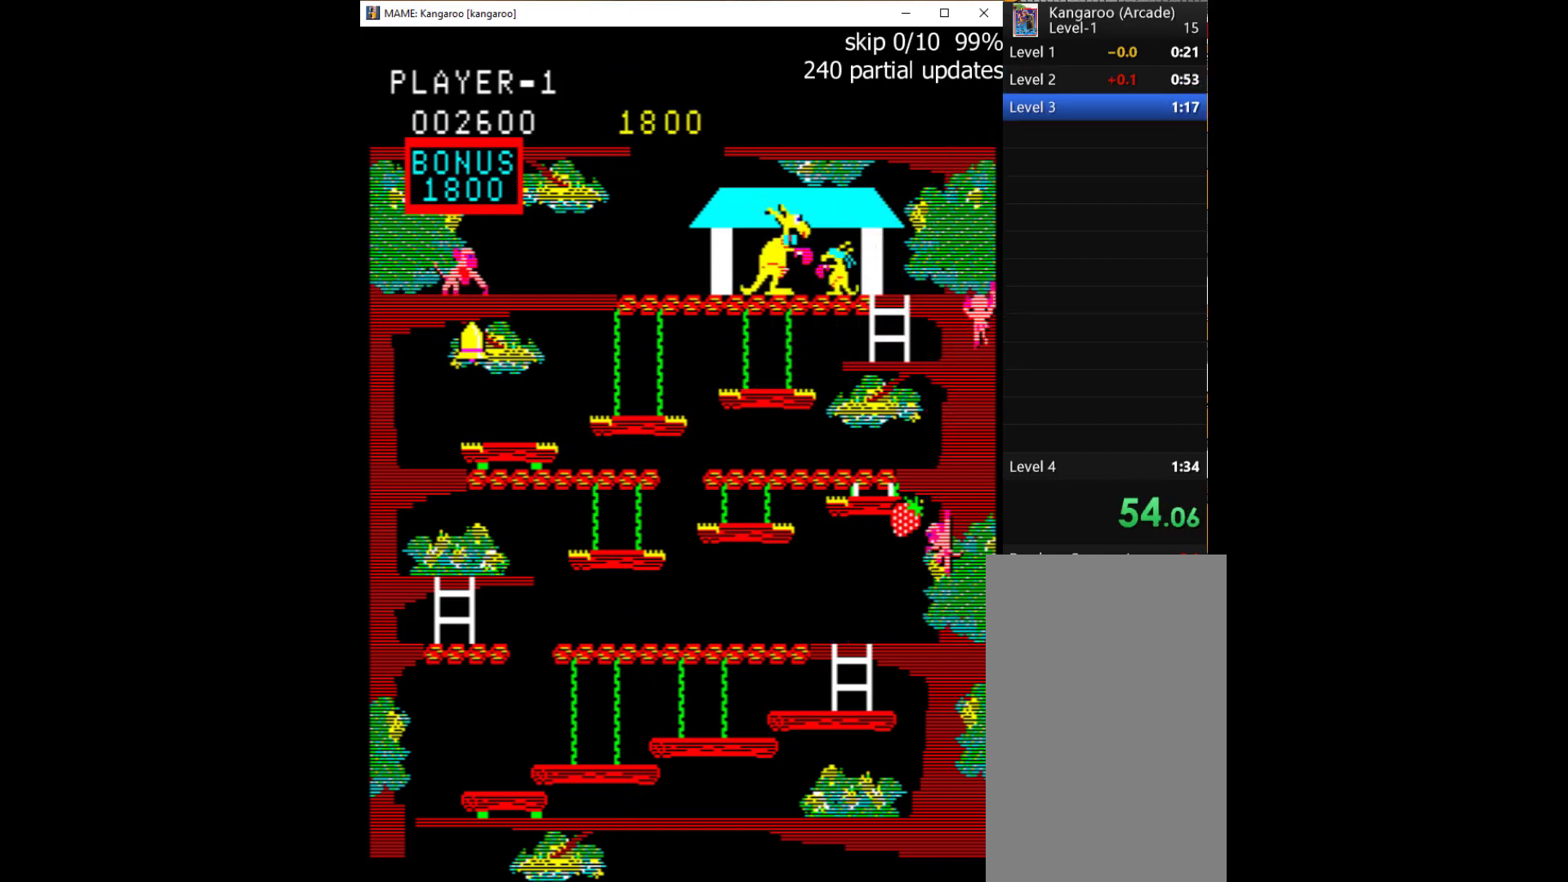
{"keys": [], "events": []}
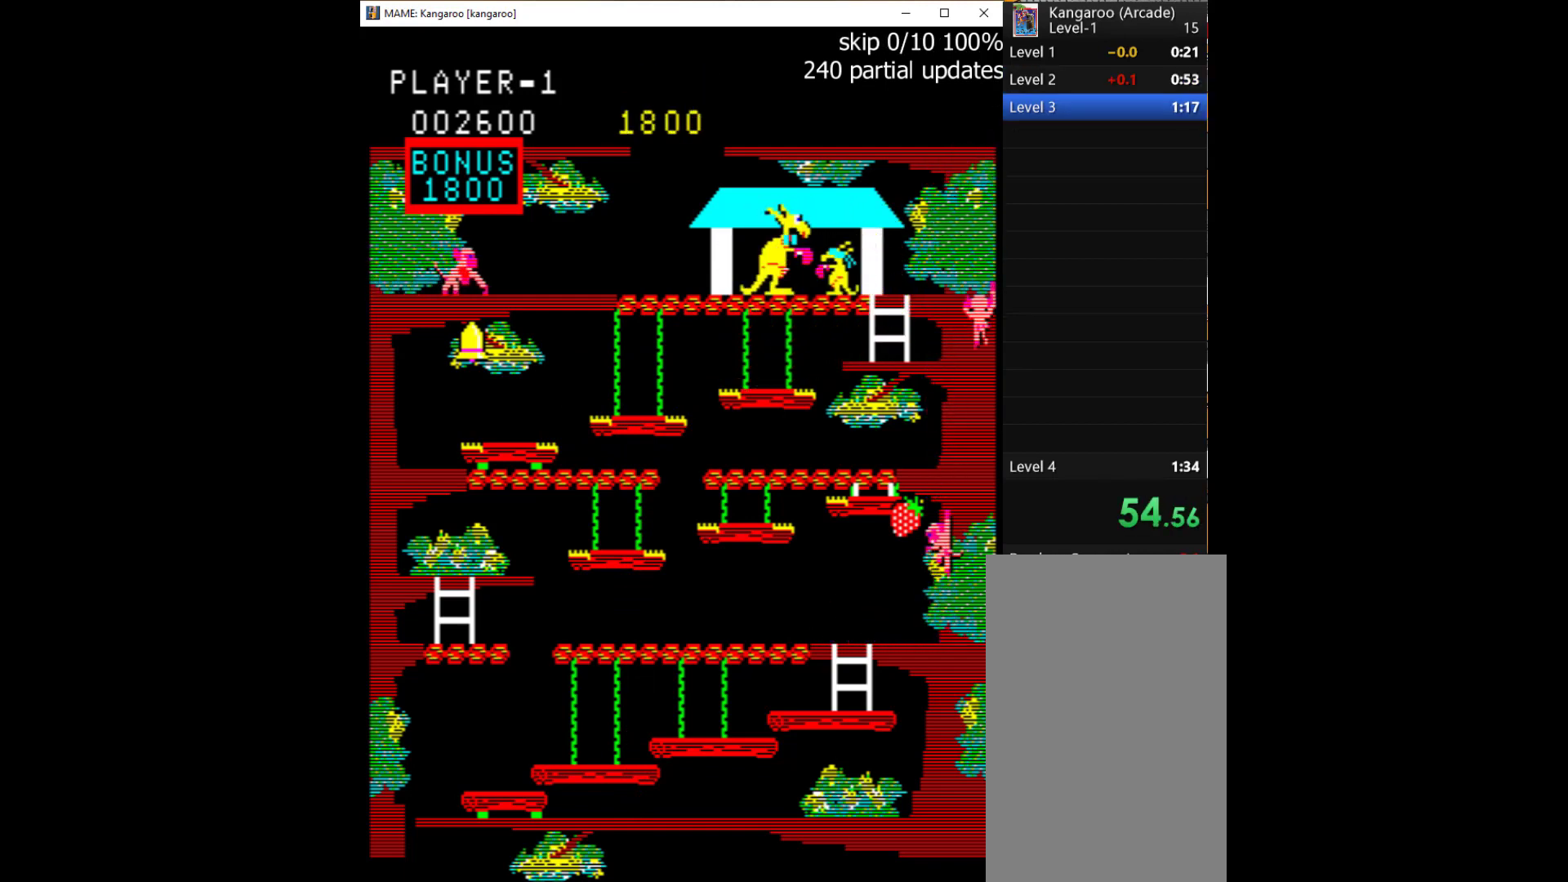
{"keys": [], "events": []}
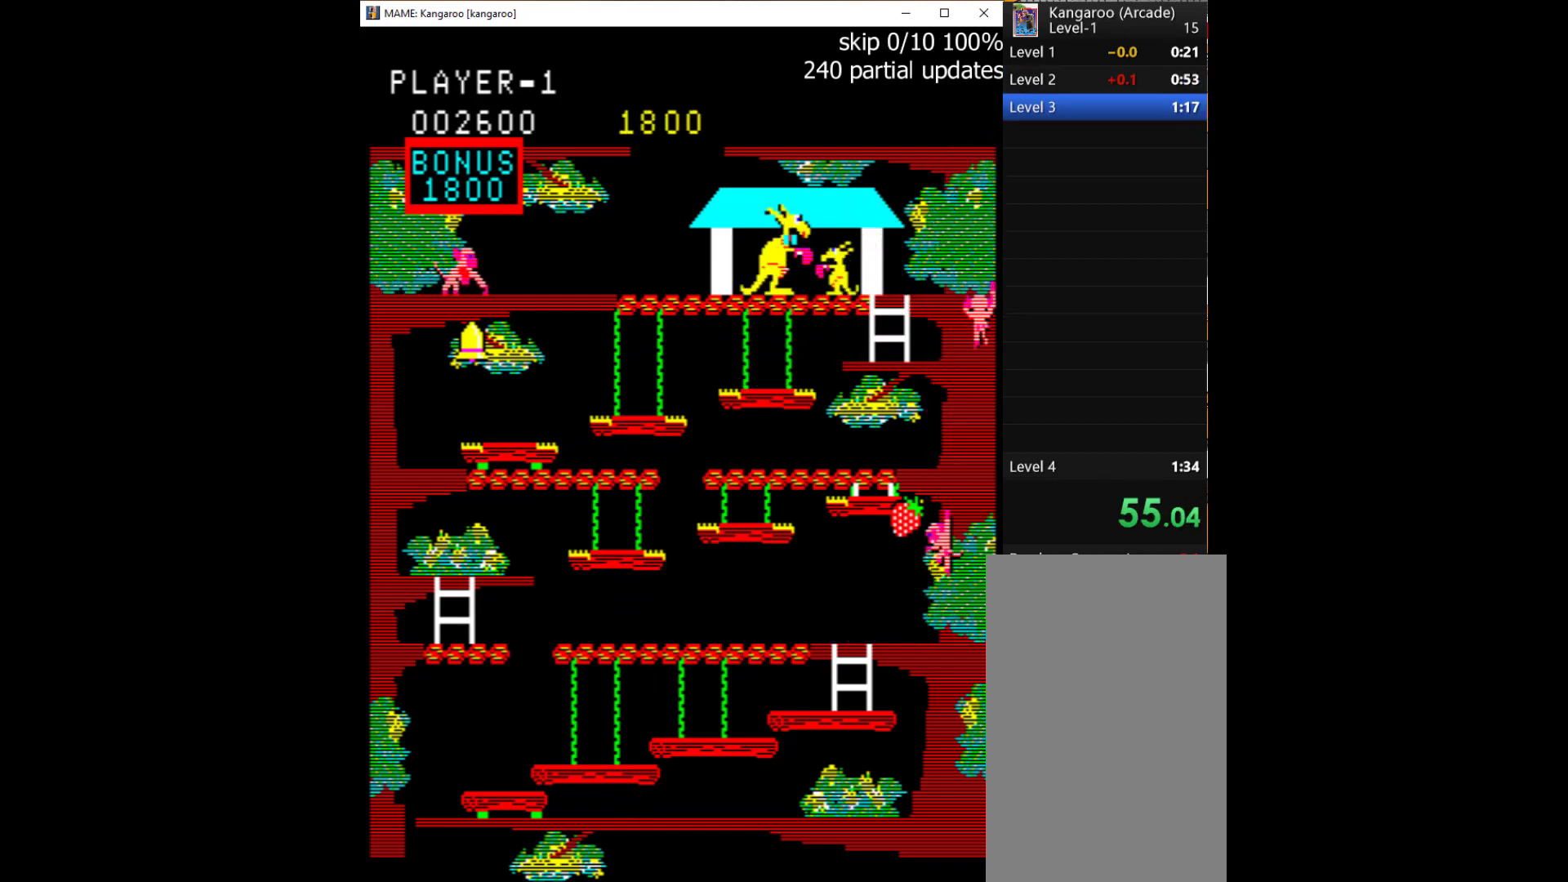
{"keys": [], "events": []}
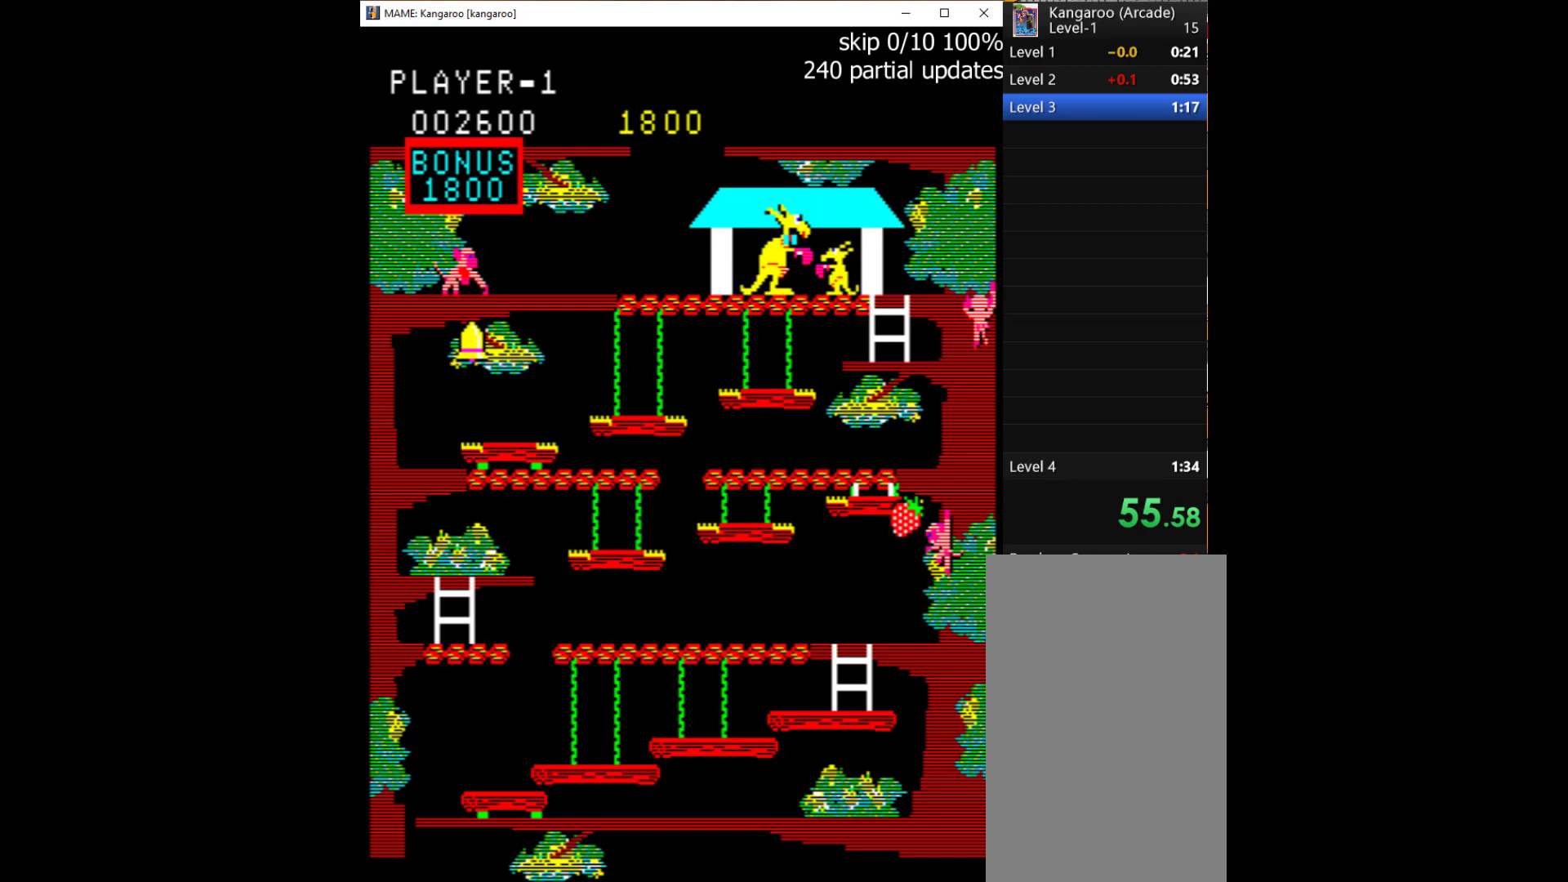
{"keys": [], "events": []}
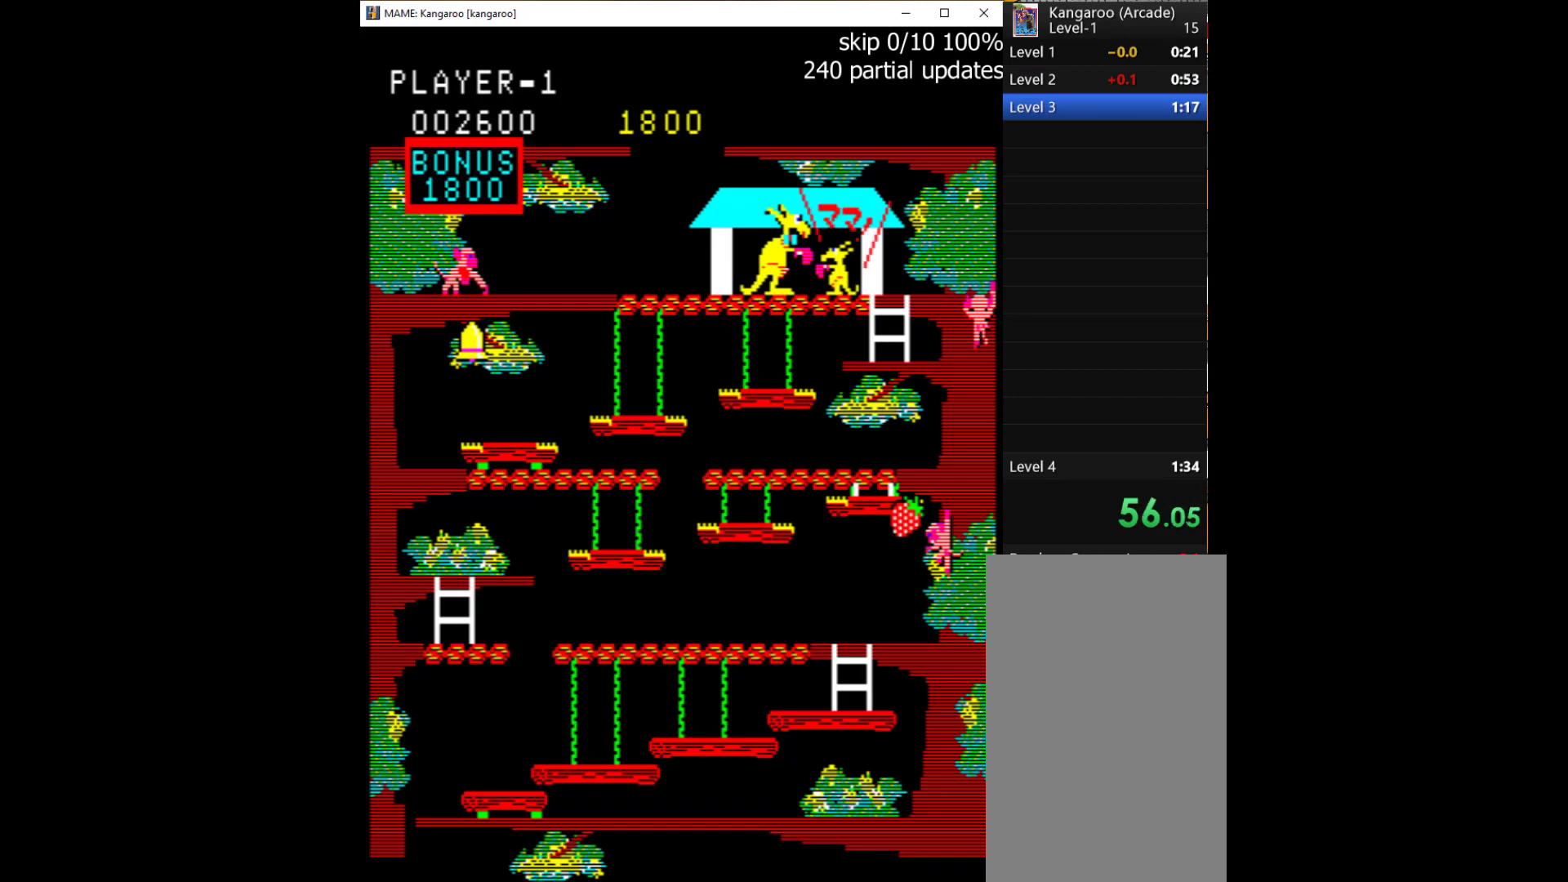
{"keys": [], "events": []}
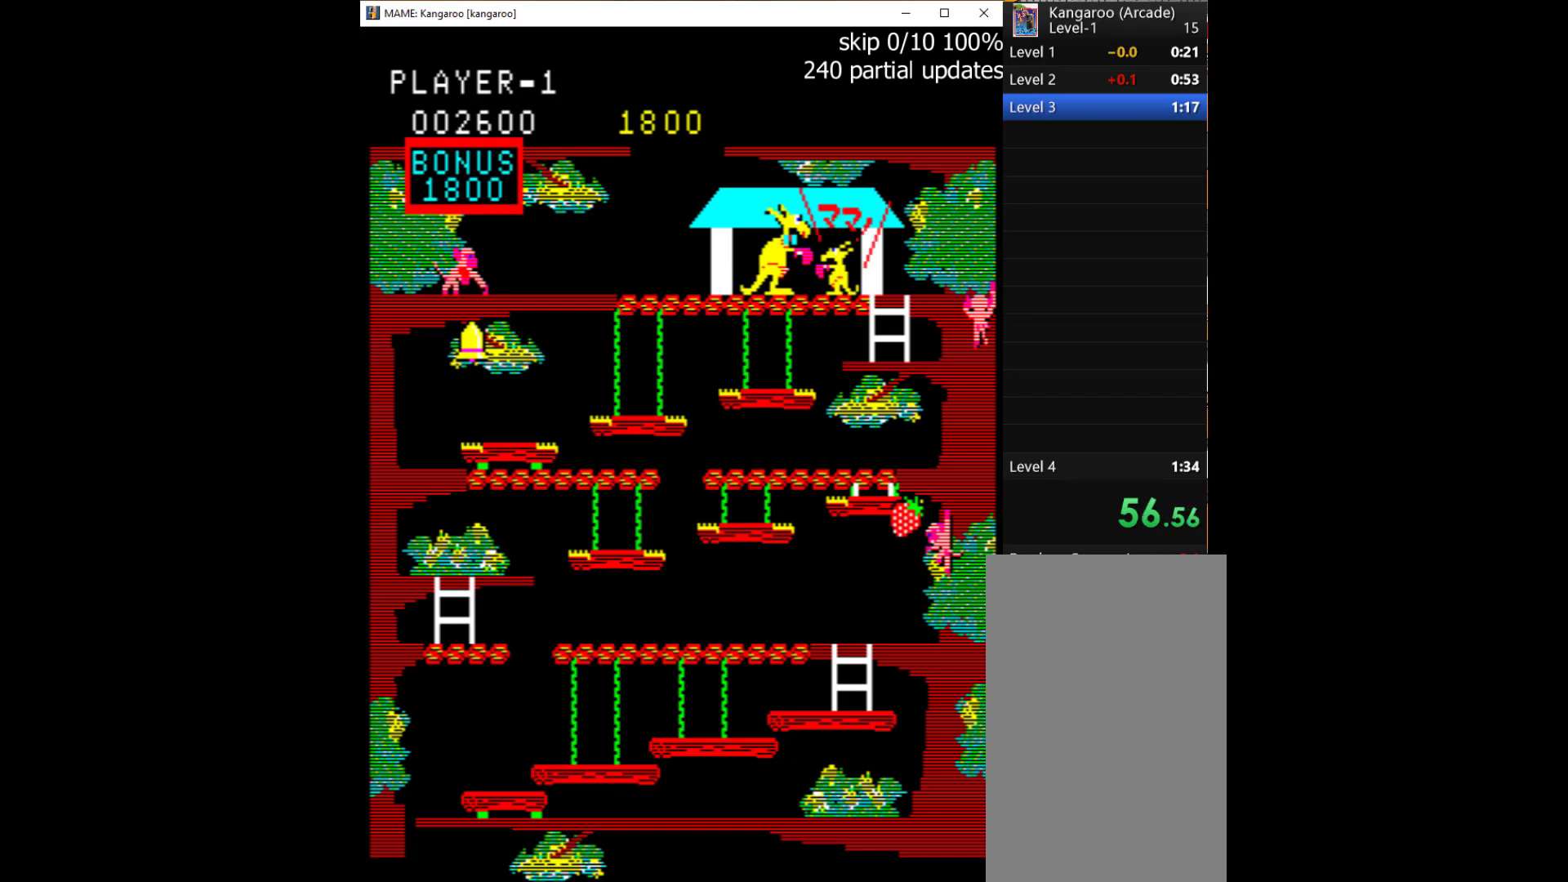
{"keys": [], "events": []}
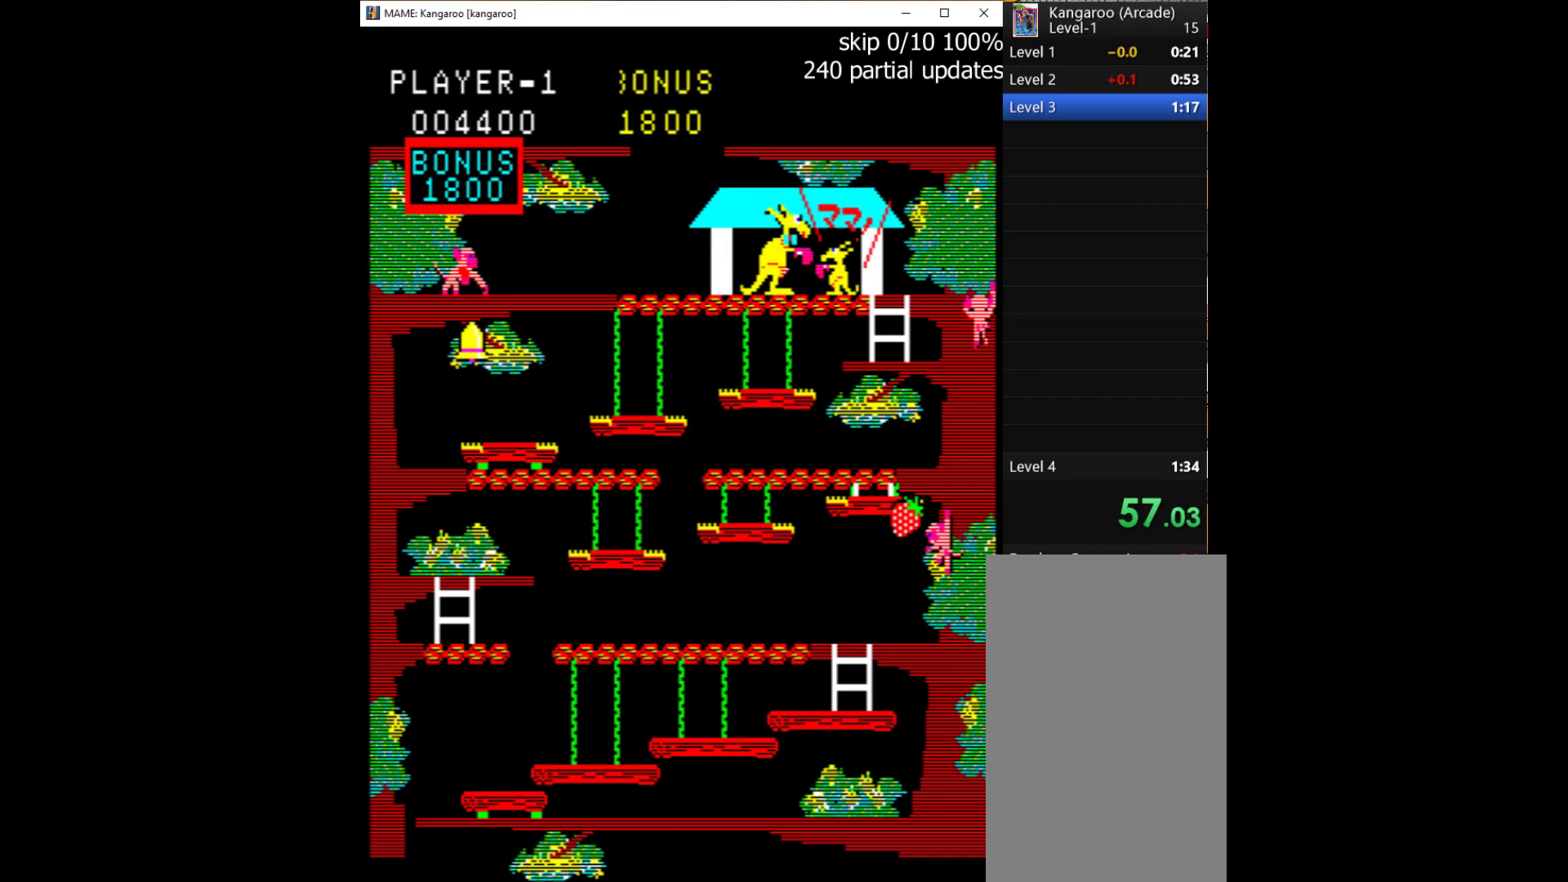
{"keys": ["q"], "events": [[133, "right", "down"], [200, "right", "up"], [300, "q", "down"], [367, "q", "up"], [467, "q", "down"]]}
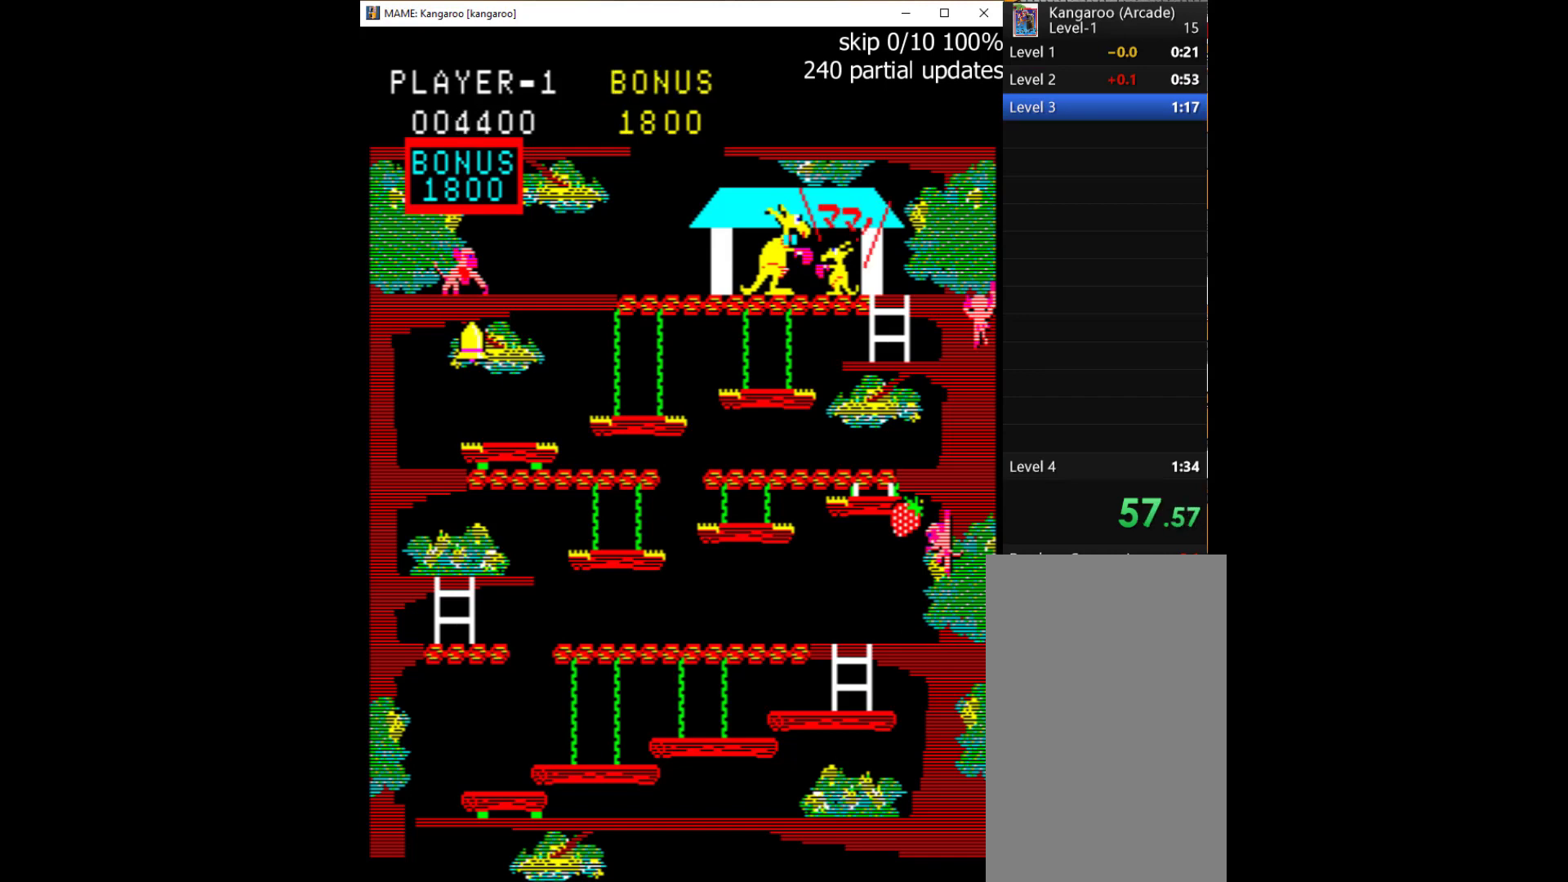
{"keys": [], "events": [[233, "q", "up"], [267, "q", "down"], [367, "q", "up"], [400, "q", "down"], [500, "q", "up"]]}
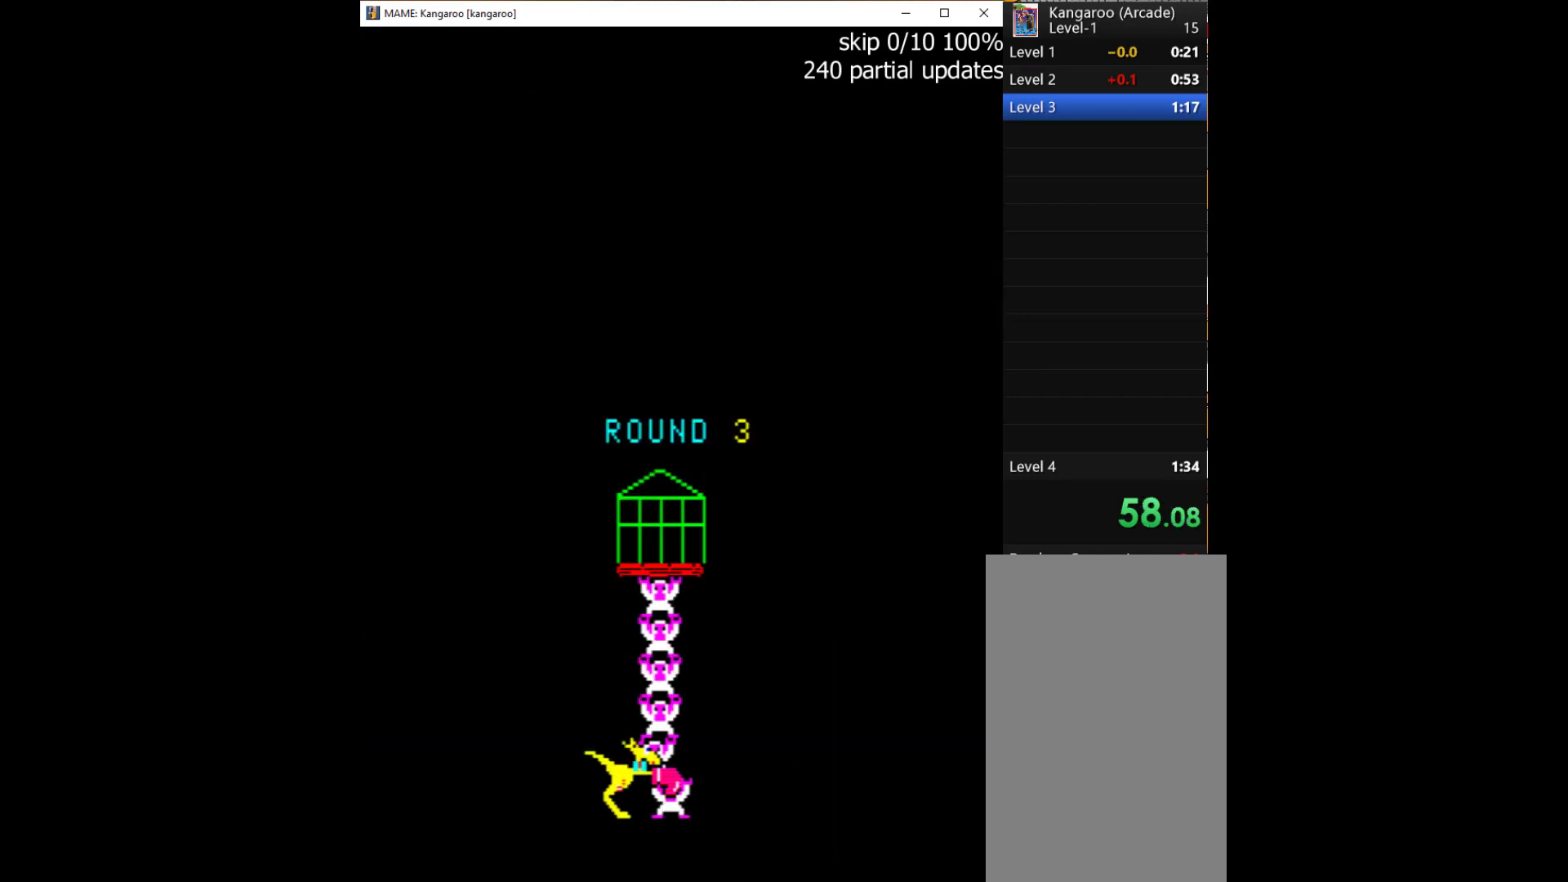
{"keys": ["q"], "events": [[67, "q", "down"], [133, "q", "up"], [433, "q", "down"], [467, "q", "up"], [500, "q", "down"]]}
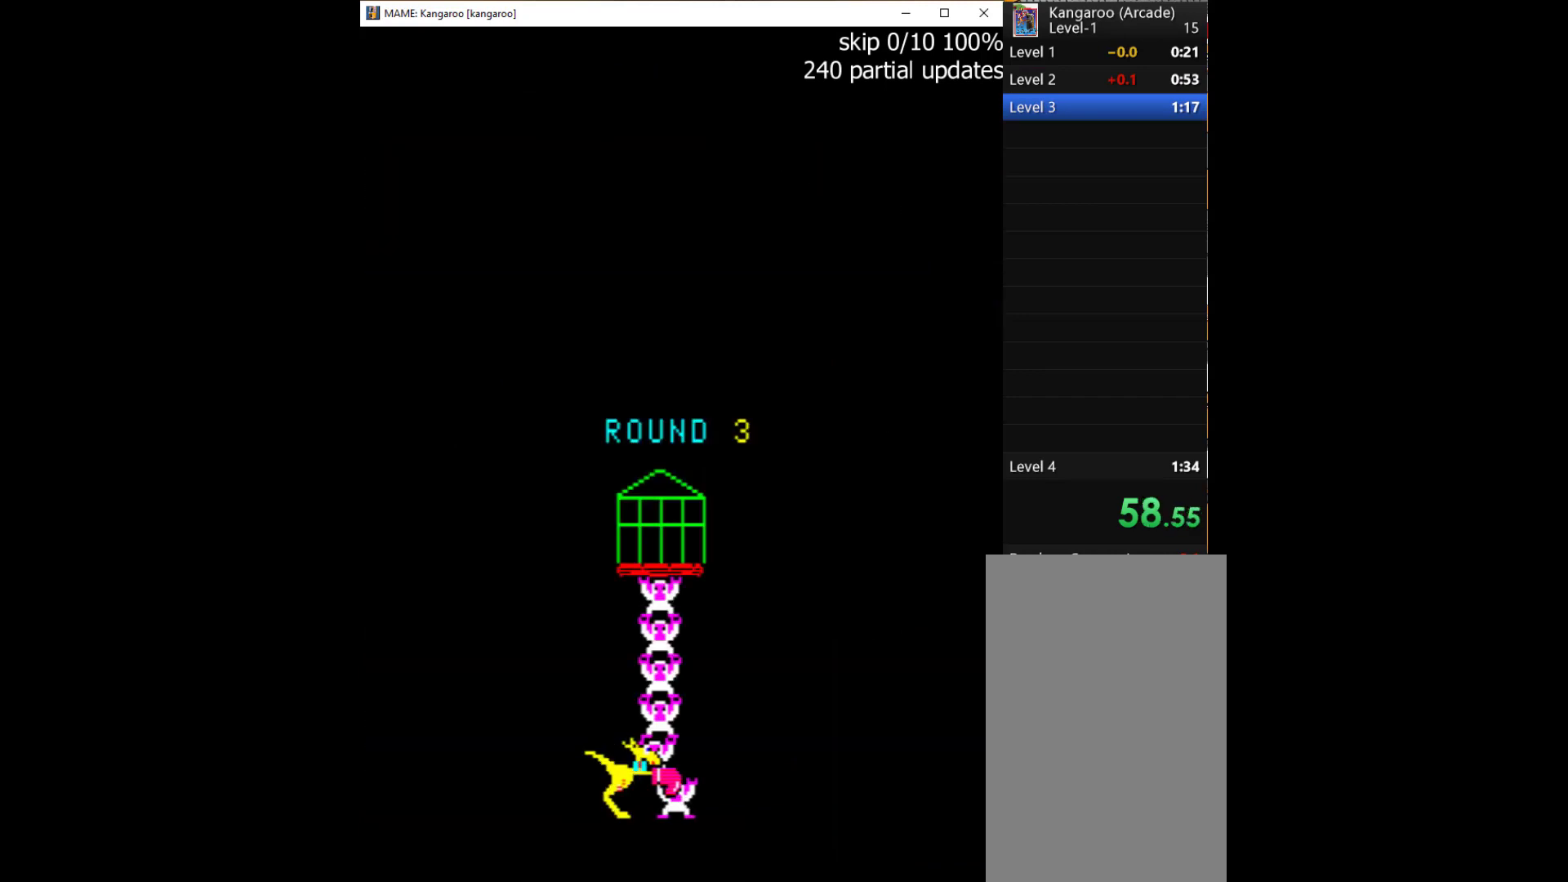
{"keys": [], "events": [[67, "q", "up"], [300, "q", "down"], [367, "q", "up"], [400, "q", "down"], [500, "q", "up"]]}
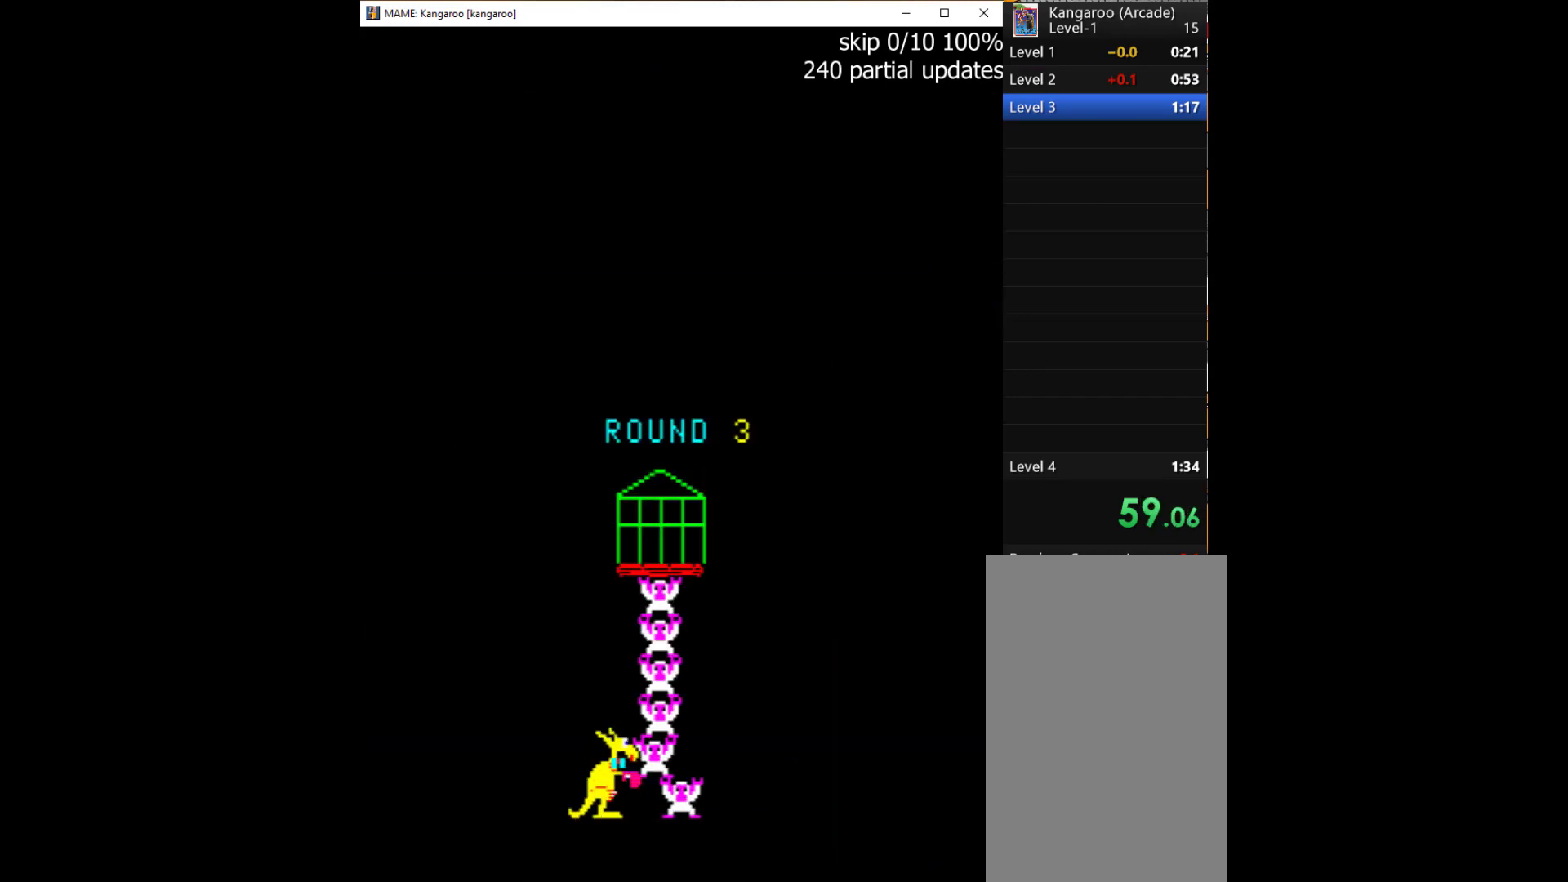
{"keys": ["q"], "events": [[67, "q", "down"], [133, "q", "up"], [233, "q", "down"], [300, "q", "up"], [367, "q", "down"], [433, "q", "up"], [500, "q", "down"]]}
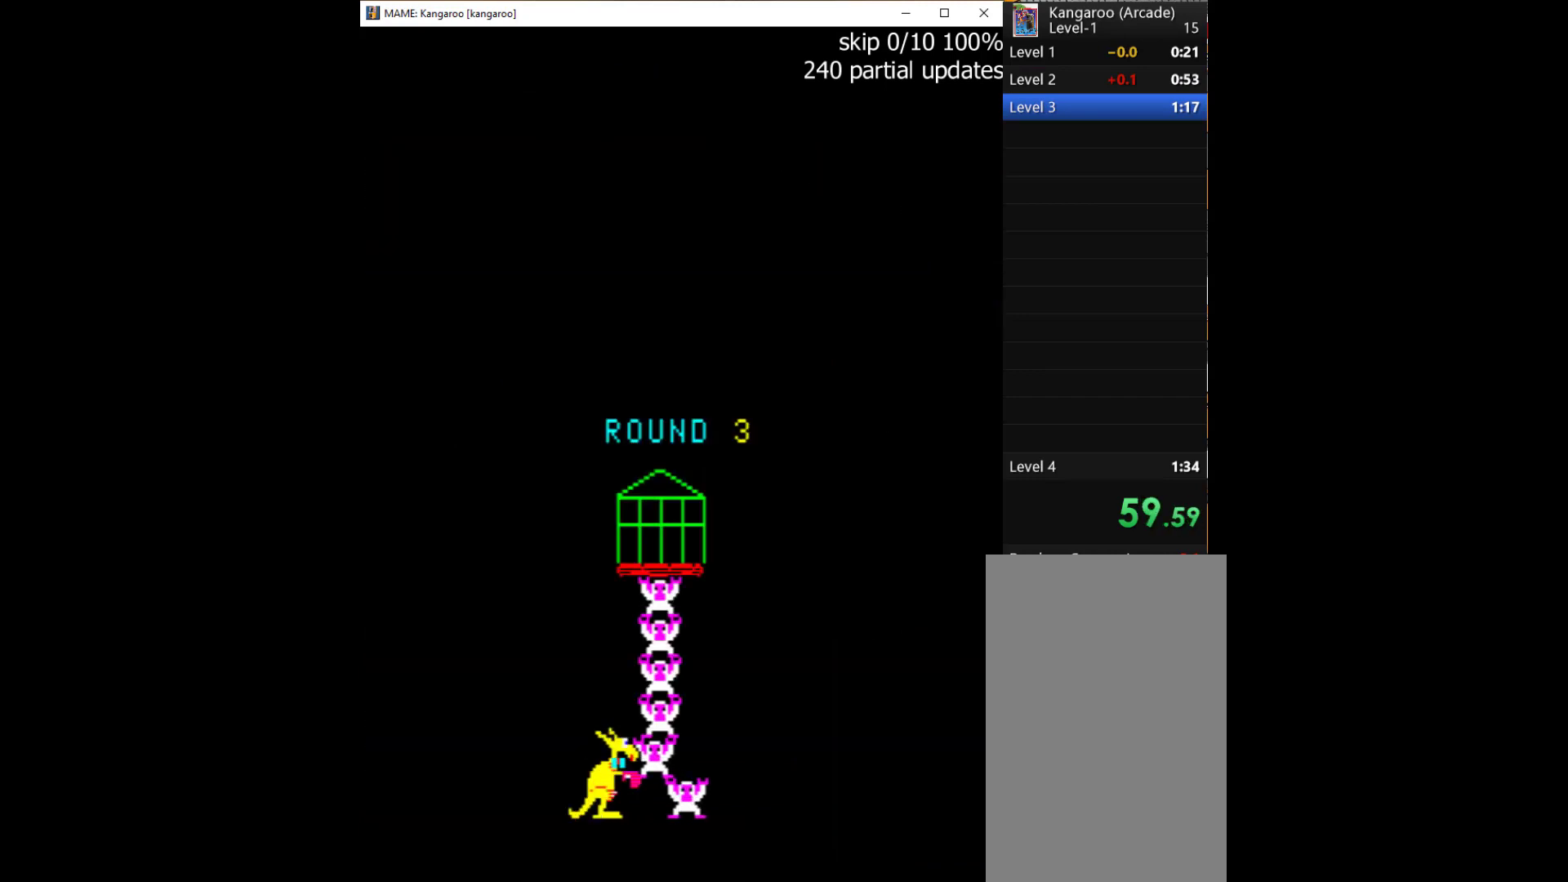
{"keys": ["q"], "events": [[67, "q", "up"], [167, "q", "down"], [200, "q", "up"], [300, "q", "down"], [333, "q", "up"], [433, "q", "down"]]}
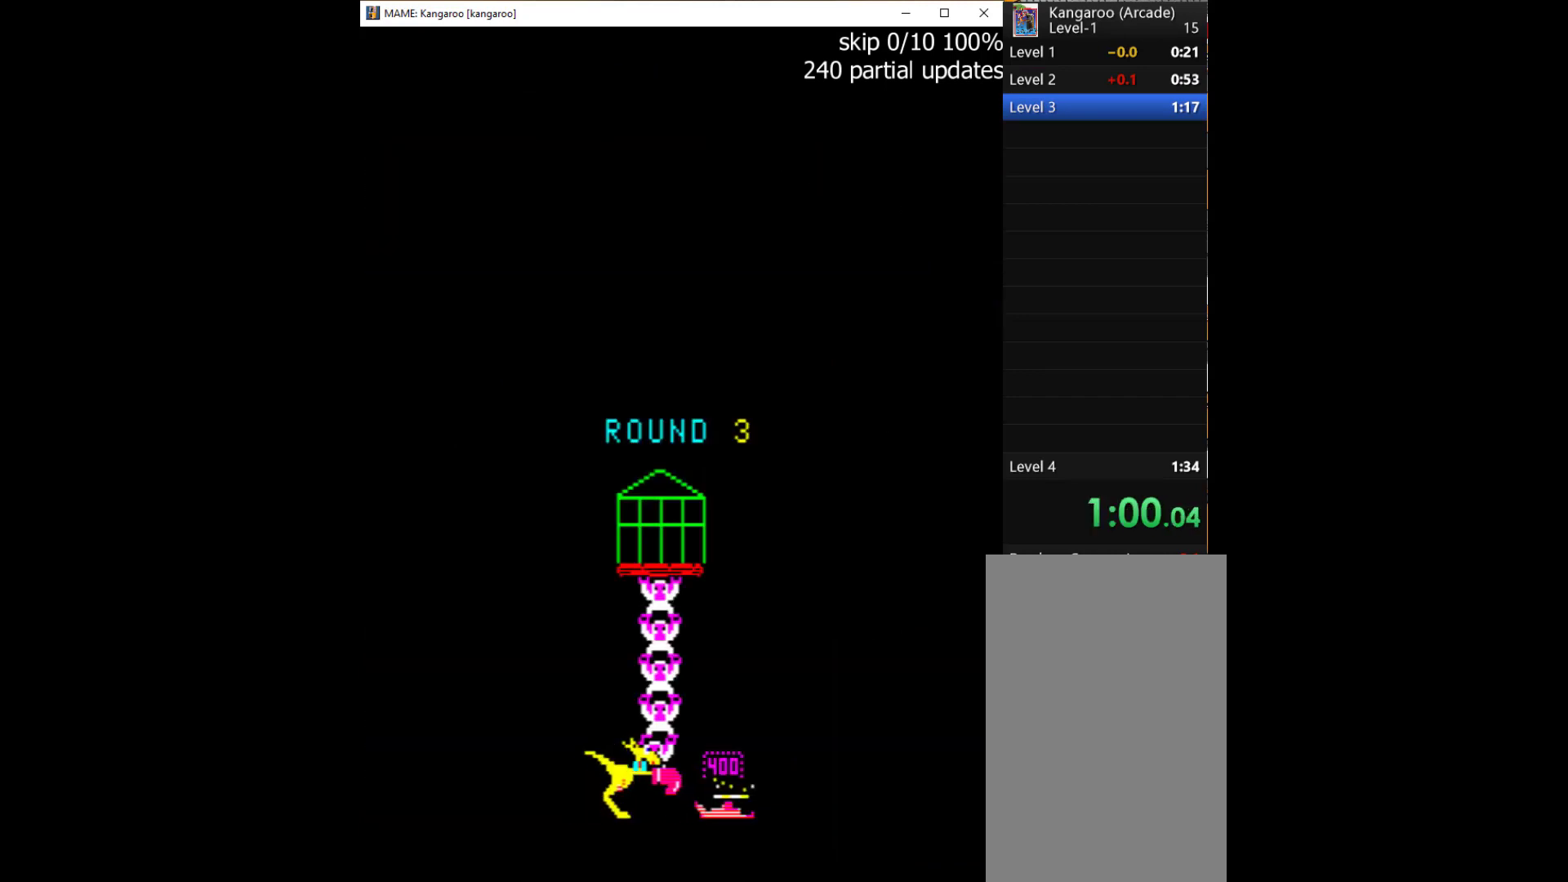
{"keys": [], "events": [[33, "q", "up"], [67, "q", "down"], [200, "q", "up"], [233, "q", "down"], [333, "q", "up"], [433, "q", "down"], [467, "q", "up"]]}
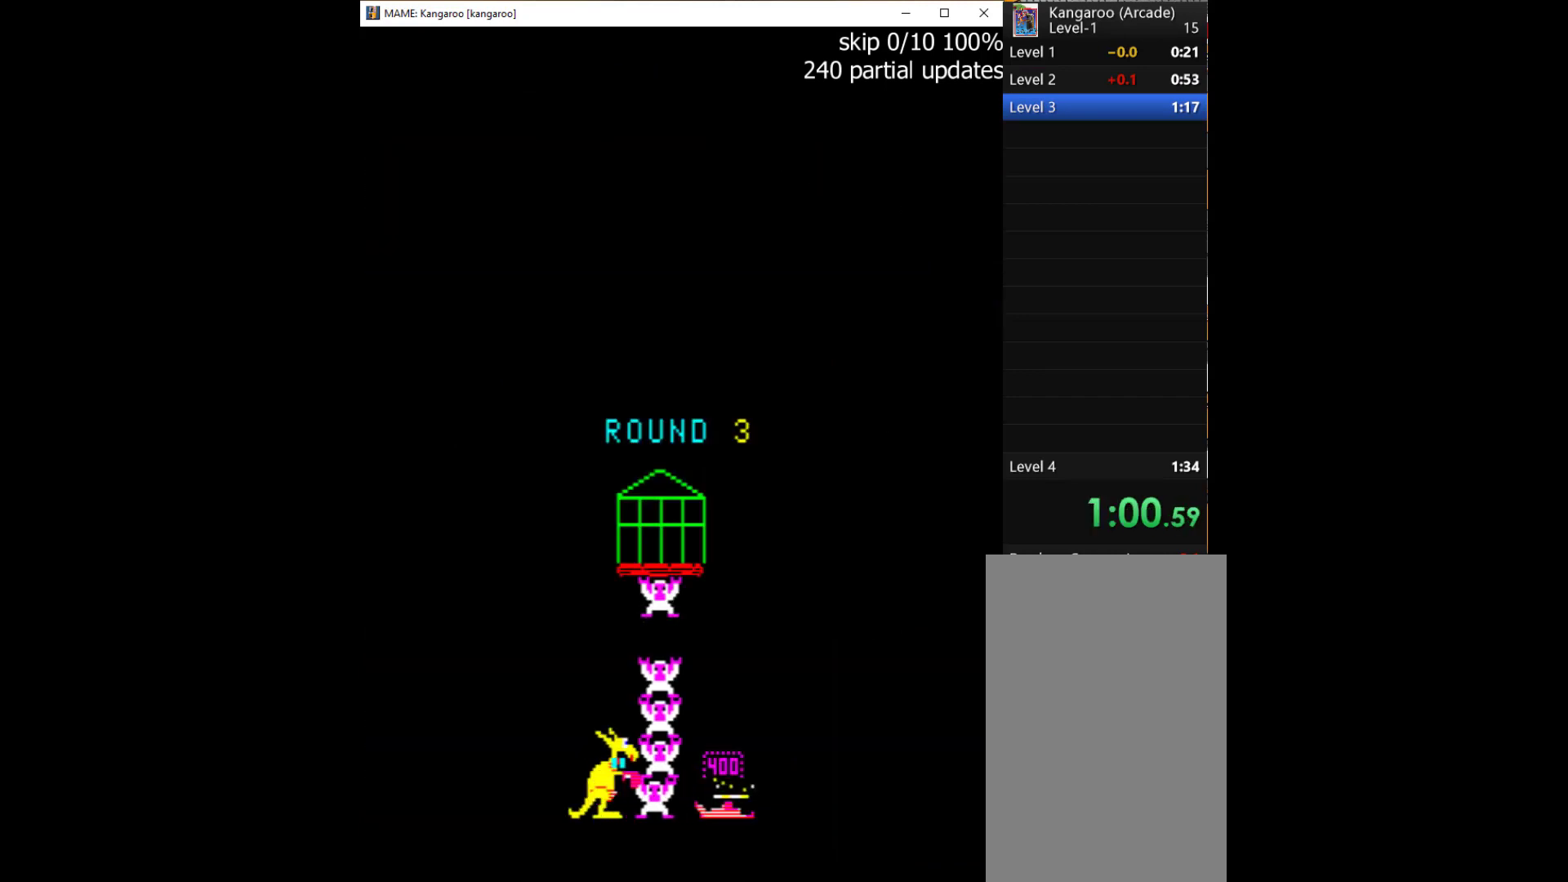
{"keys": [], "events": [[67, "q", "down"], [133, "q", "up"], [200, "q", "down"], [300, "q", "up"], [433, "q", "down"], [467, "q", "up"]]}
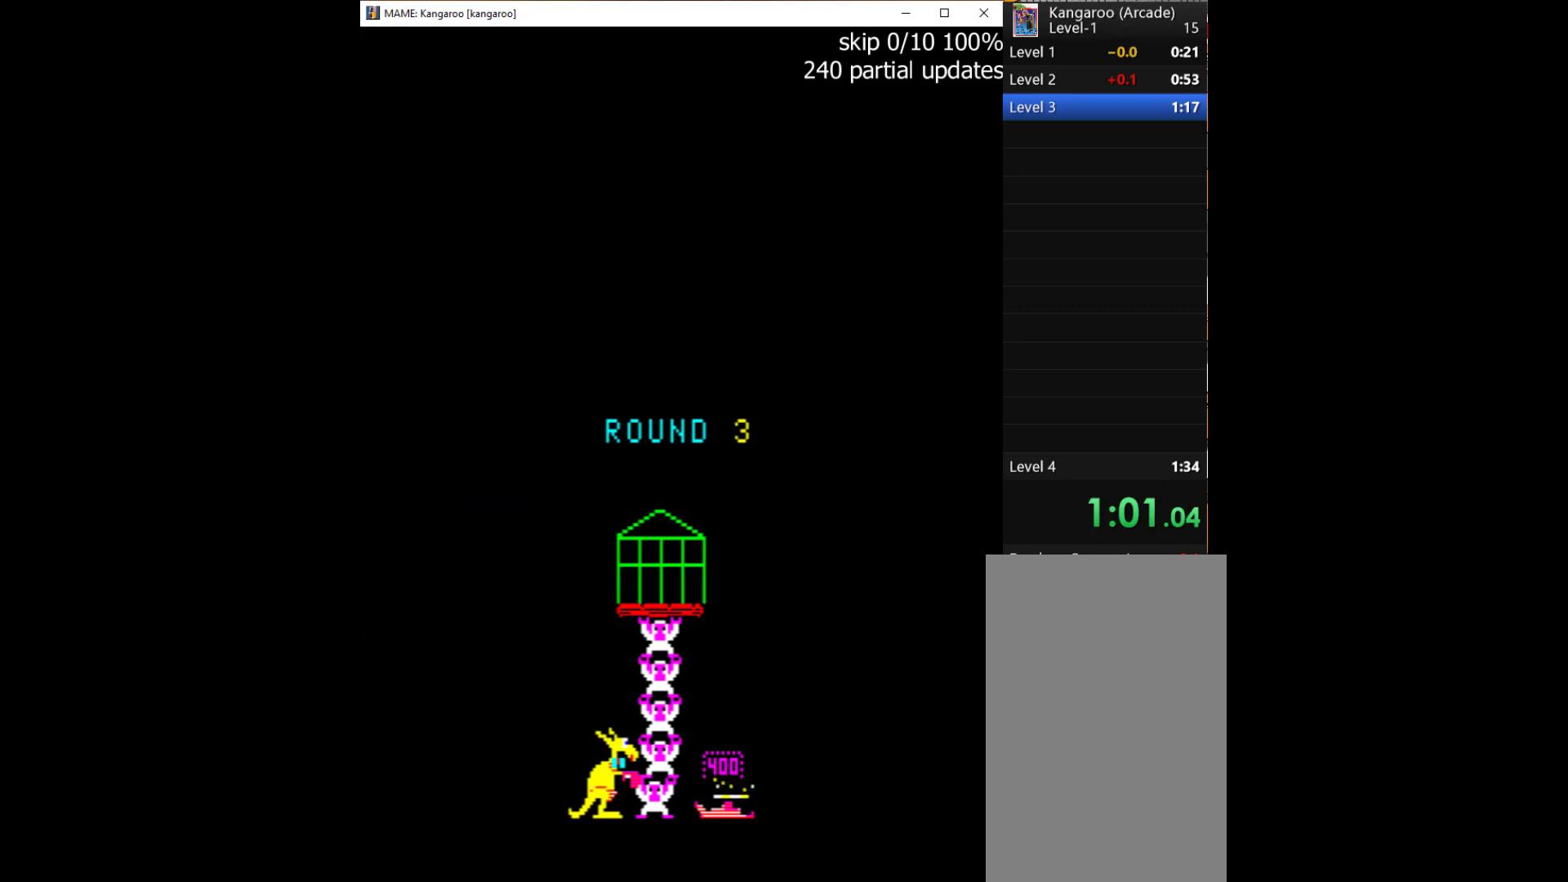
{"keys": [], "events": [[33, "q", "down"], [67, "q", "up"], [200, "q", "down"], [233, "q", "up"], [333, "q", "down"], [433, "q", "up"]]}
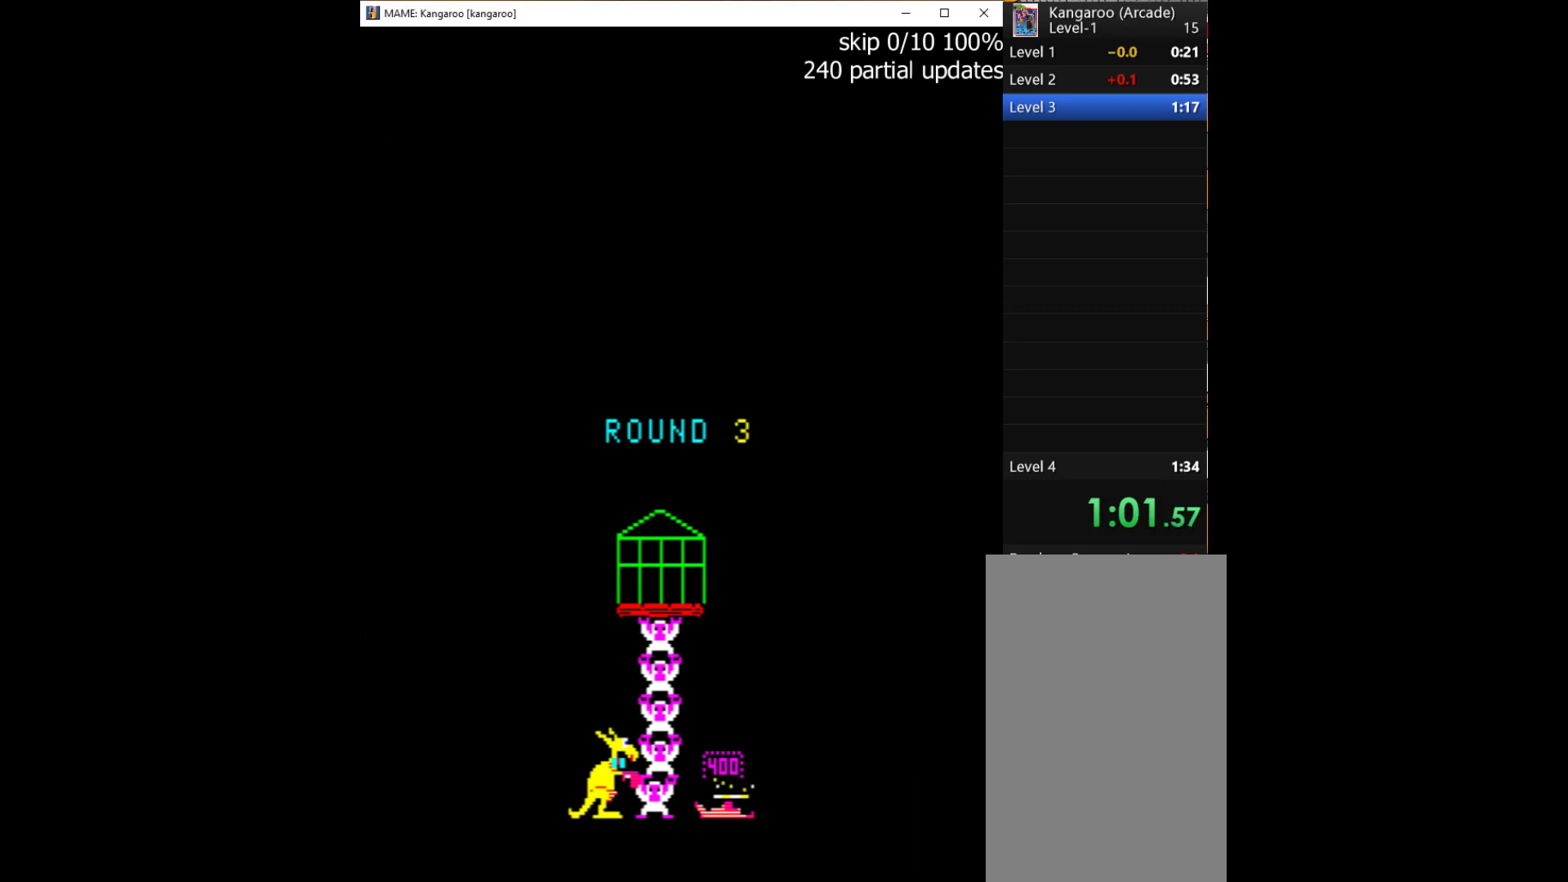
{"keys": ["q"], "events": [[33, "q", "down"], [67, "q", "up"], [133, "q", "down"], [200, "q", "up"], [300, "q", "down"], [367, "q", "up"], [433, "q", "down"]]}
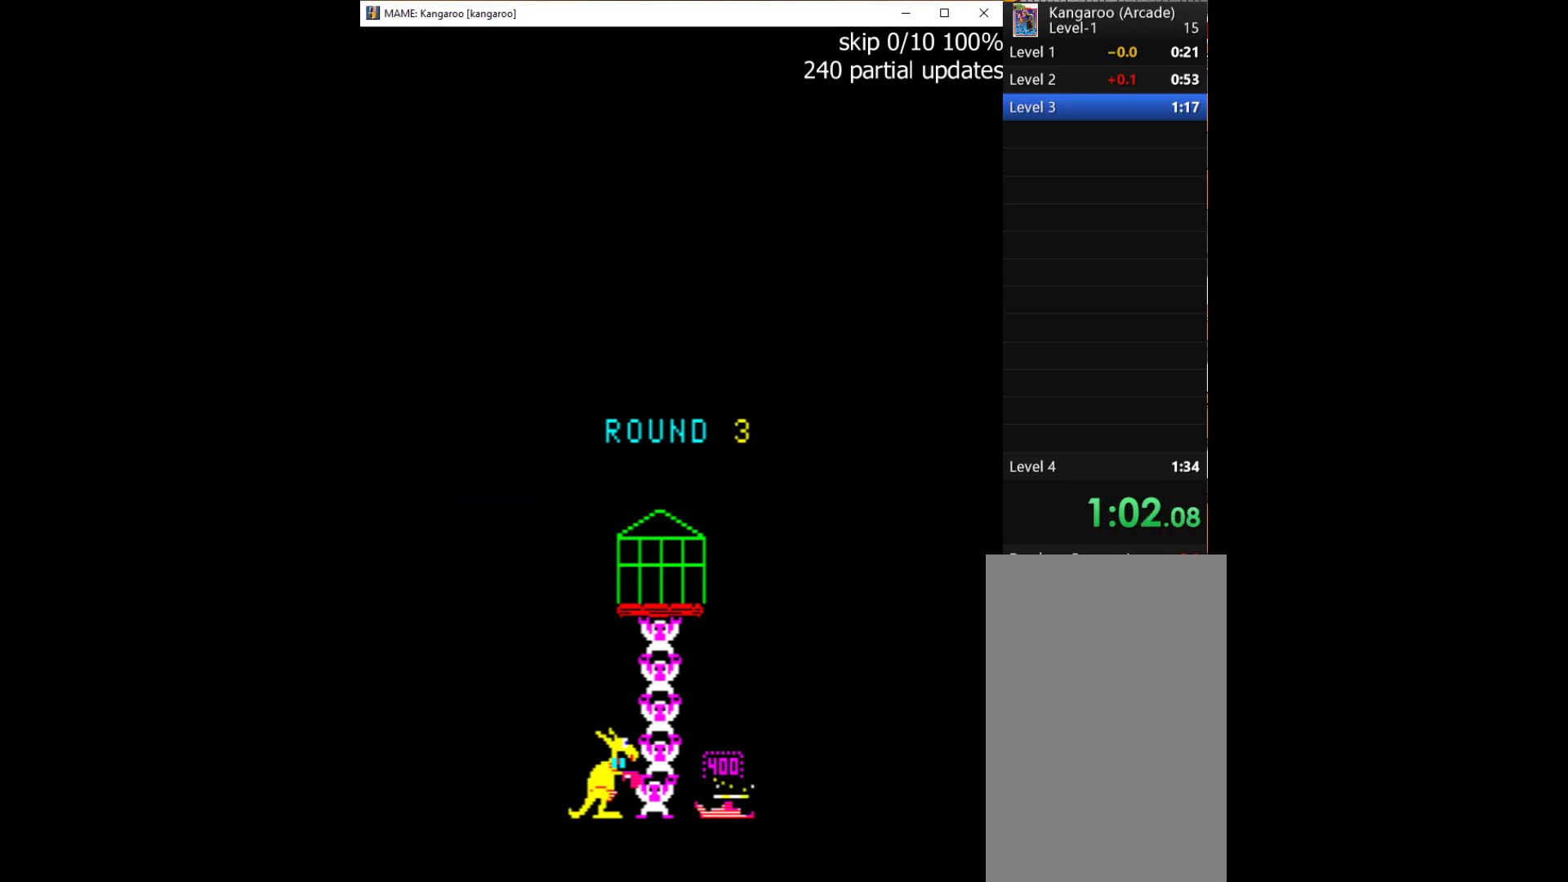
{"keys": [], "events": [[67, "q", "up"], [133, "q", "down"], [200, "q", "up"], [267, "q", "down"], [333, "q", "up"], [433, "q", "down"], [500, "q", "up"]]}
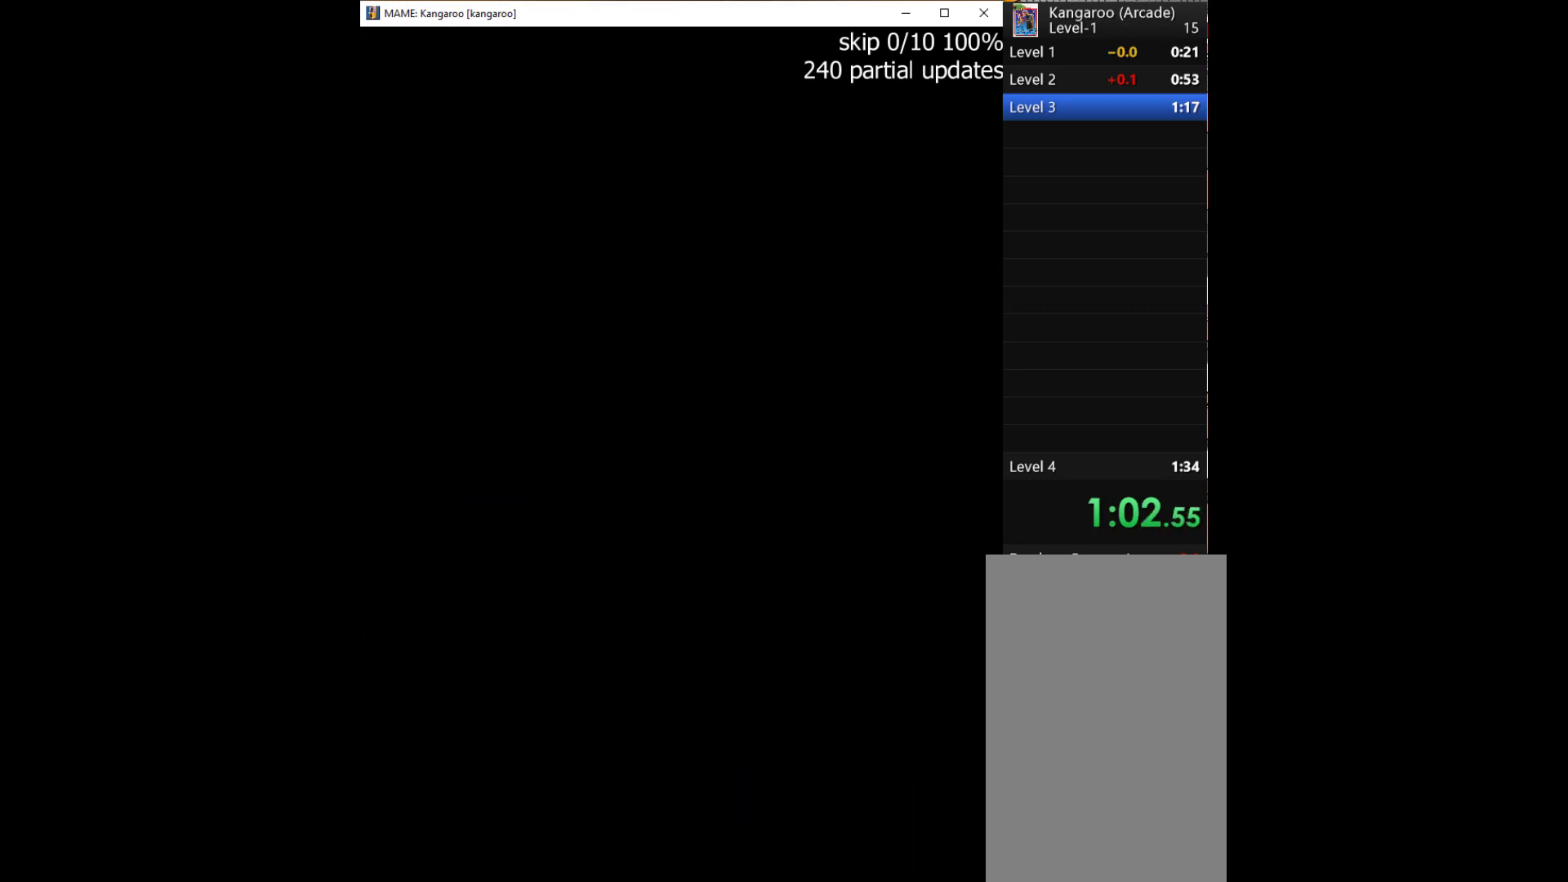
{"keys": [], "events": [[100, "q", "down"], [133, "q", "up"], [367, "q", "down"], [467, "q", "up"]]}
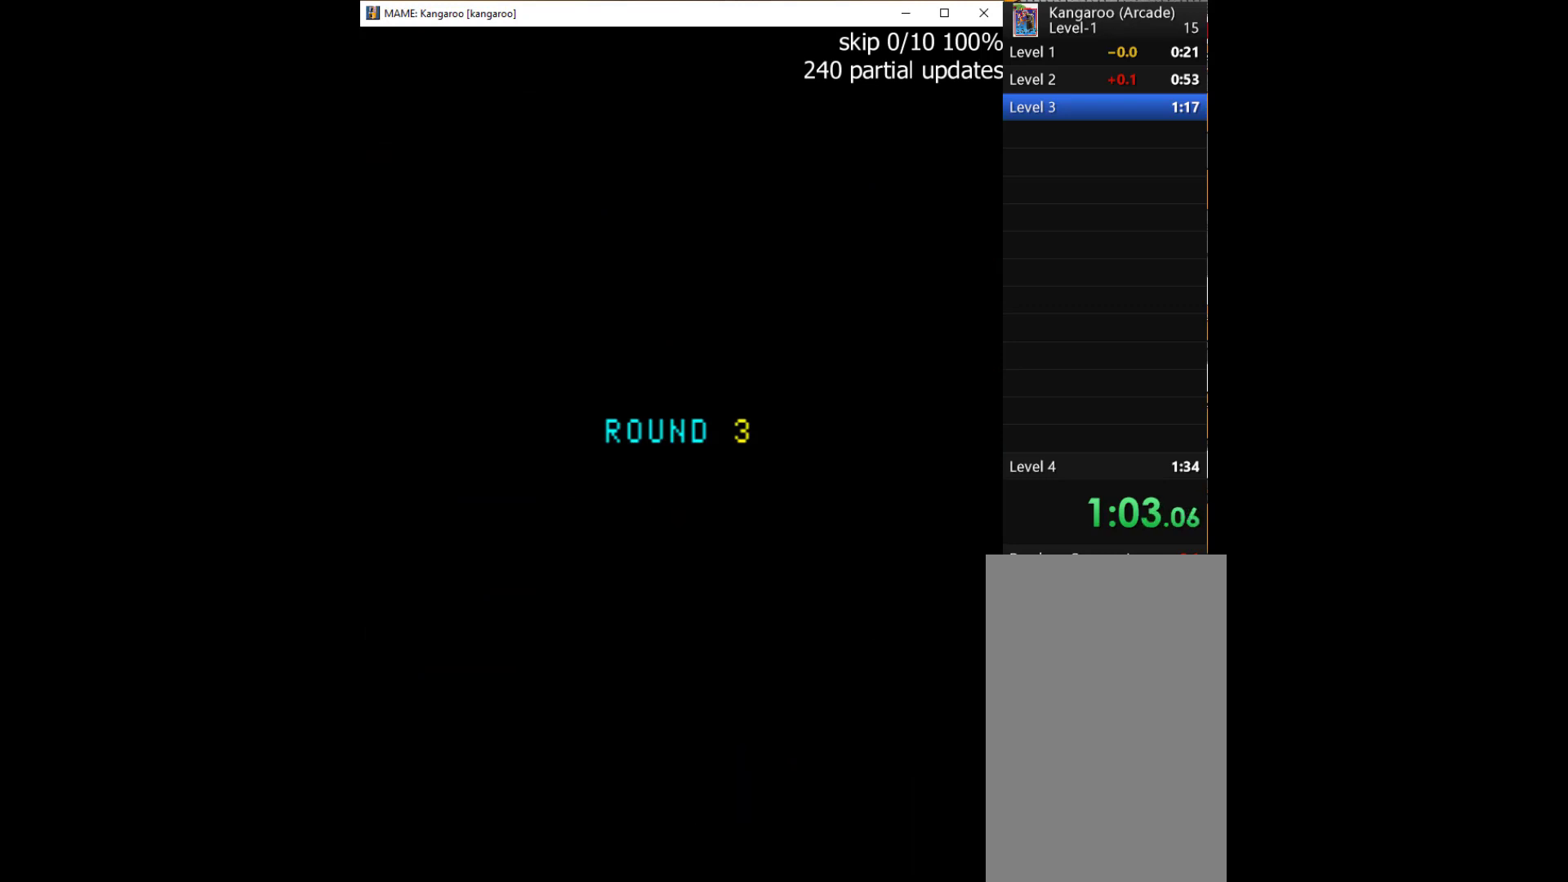
{"keys": ["q"], "events": [[33, "q", "down"], [133, "q", "up"], [167, "q", "down"], [267, "q", "up"], [333, "q", "down"], [433, "q", "up"], [500, "q", "down"]]}
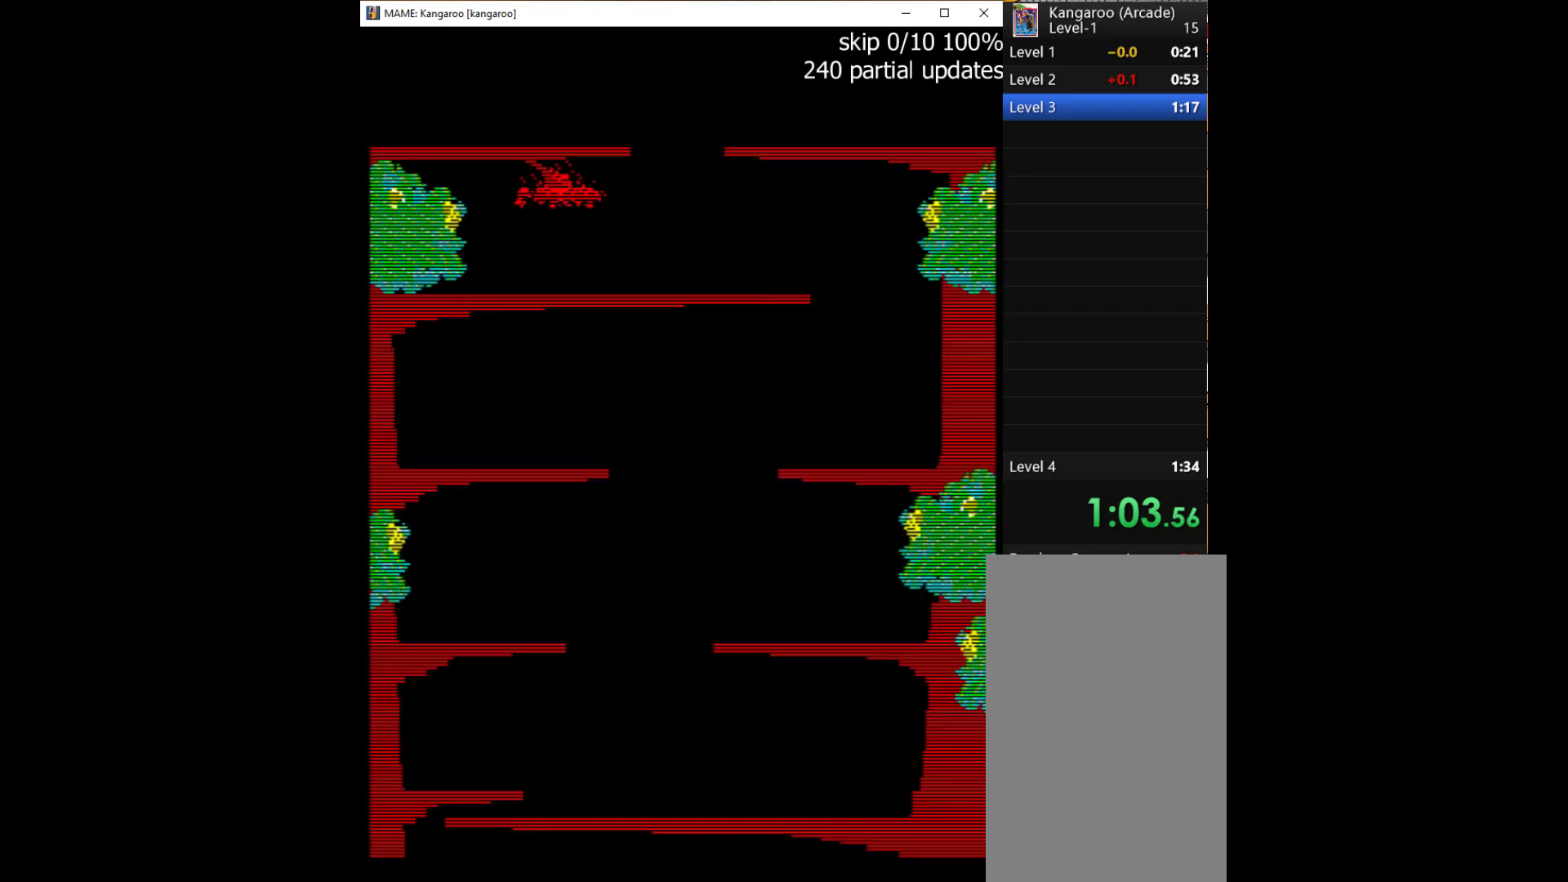
{"keys": ["q"], "events": [[33, "q", "up"], [133, "q", "down"], [233, "q", "up"], [333, "q", "down"], [367, "q", "up"], [500, "q", "down"]]}
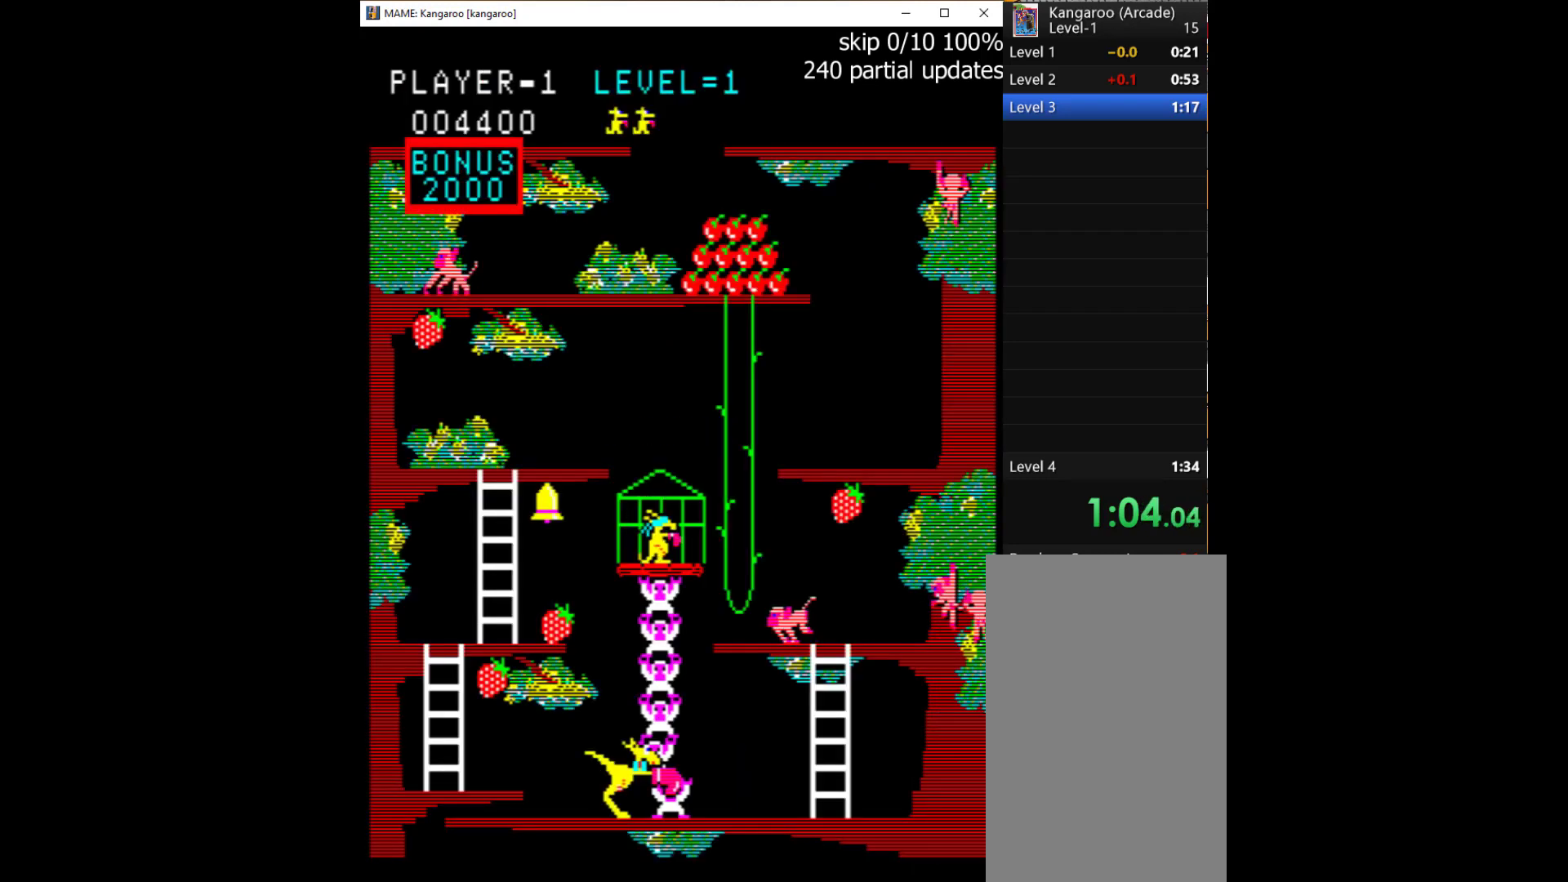
{"keys": [], "events": [[67, "q", "up"], [133, "q", "down"], [200, "q", "up"], [300, "q", "down"], [333, "q", "up"], [433, "q", "down"], [467, "q", "up"]]}
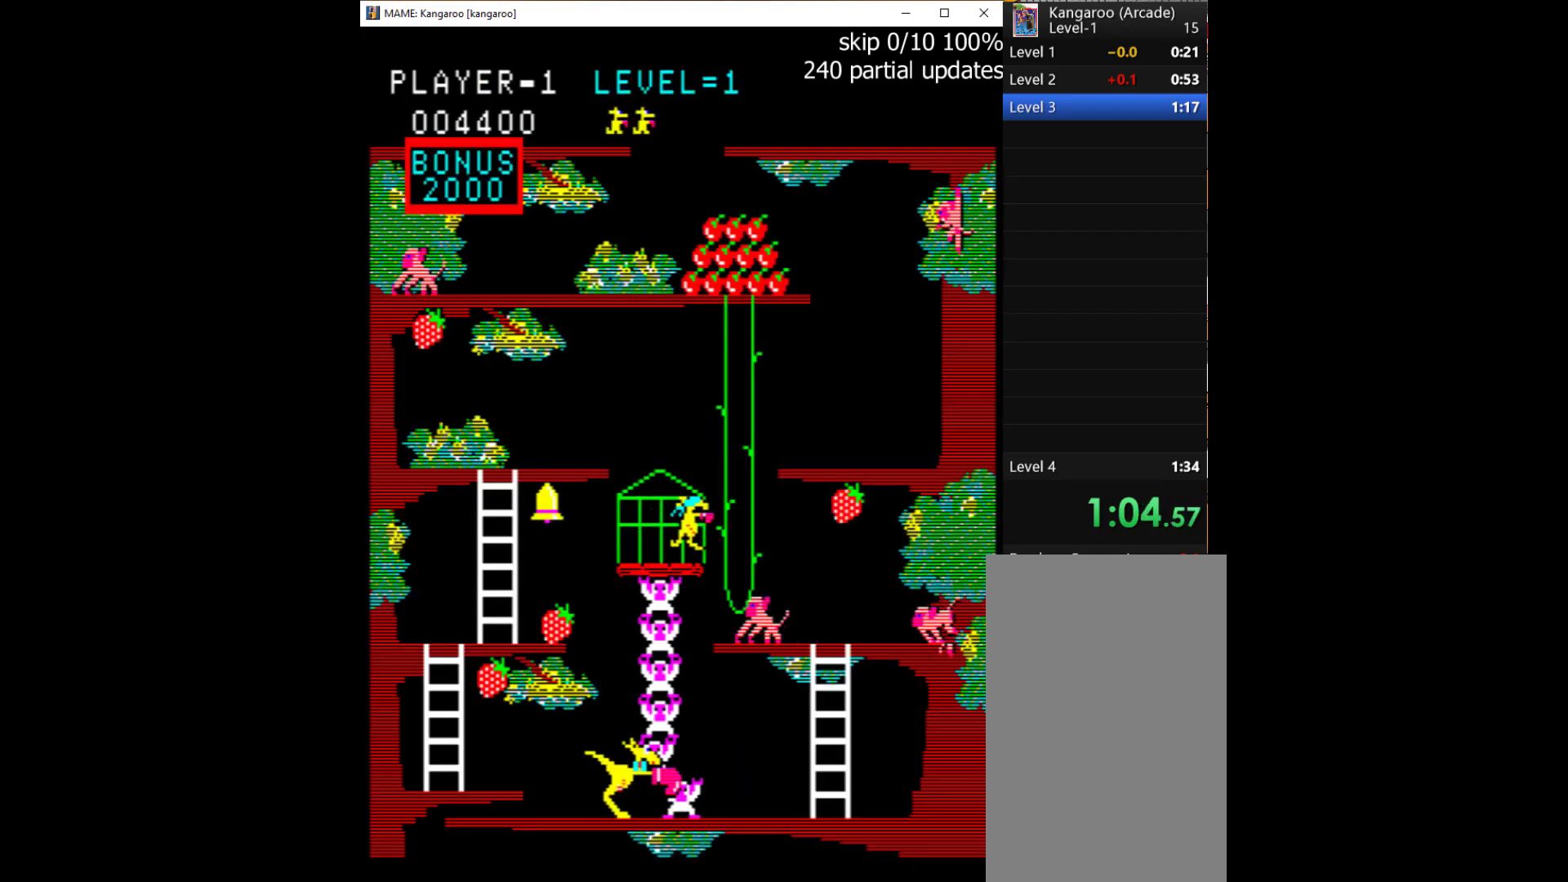
{"keys": [], "events": [[233, "q", "down"], [300, "q", "up"], [400, "q", "down"], [433, "q", "up"]]}